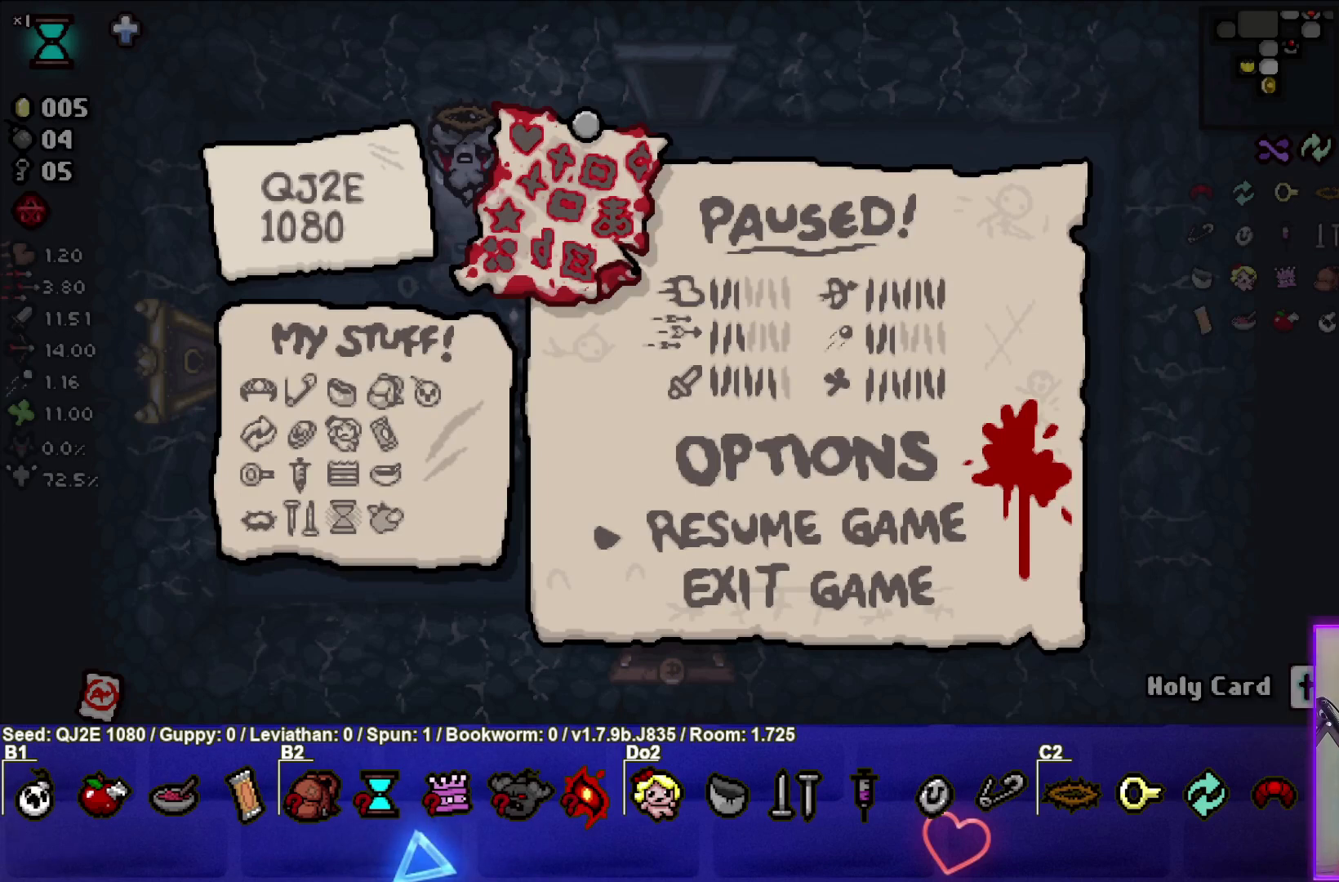
Gameplay with a controller (PlayStation layout); each line is a JSON object with the inputs held at the frame after it. "events" lists button and stick changes between this image and that frame as [ms after this image, input, new state], when the widget could be followed in between. Not read: right_stick.
{"buttons": [], "left_stick": "up-right", "events": [[33, "START", "down"], [167, "START", "up"], [467, "left_stick", "up-right"]]}
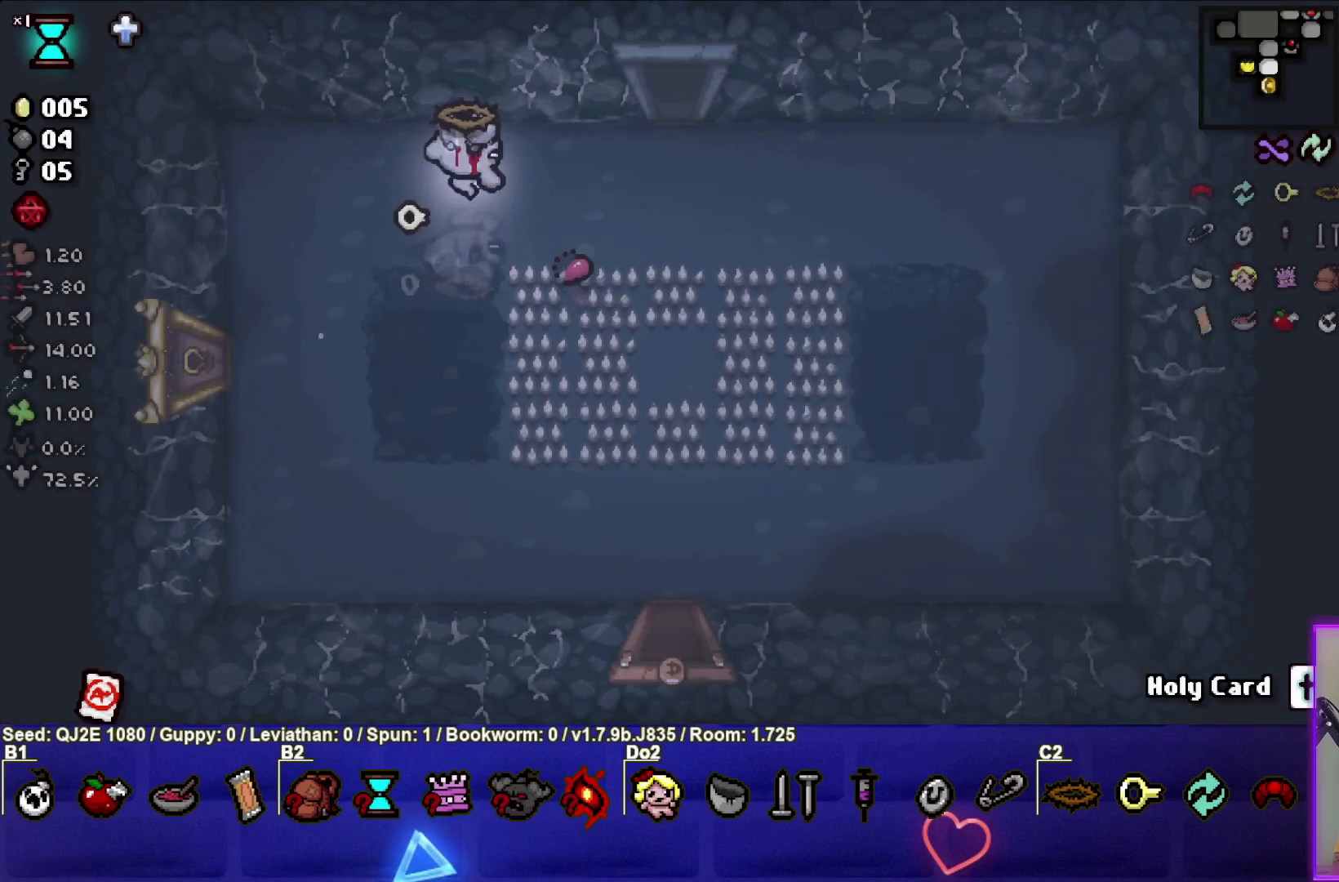
{"buttons": [], "left_stick": "up-right", "events": [[200, "left_stick", "center"], [434, "left_stick", "up-right"]]}
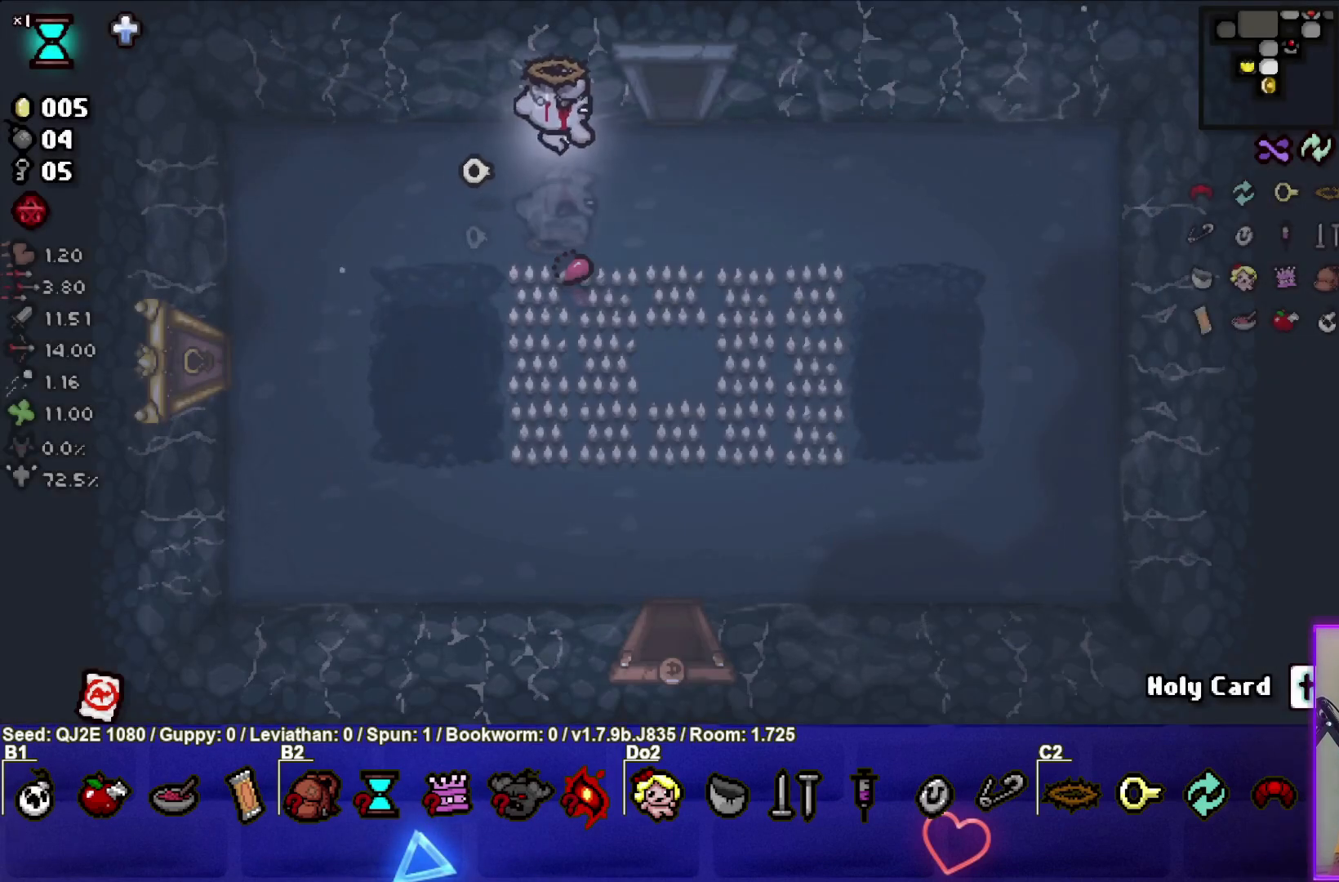
{"buttons": [], "left_stick": "up", "events": [[267, "left_stick", "up"]]}
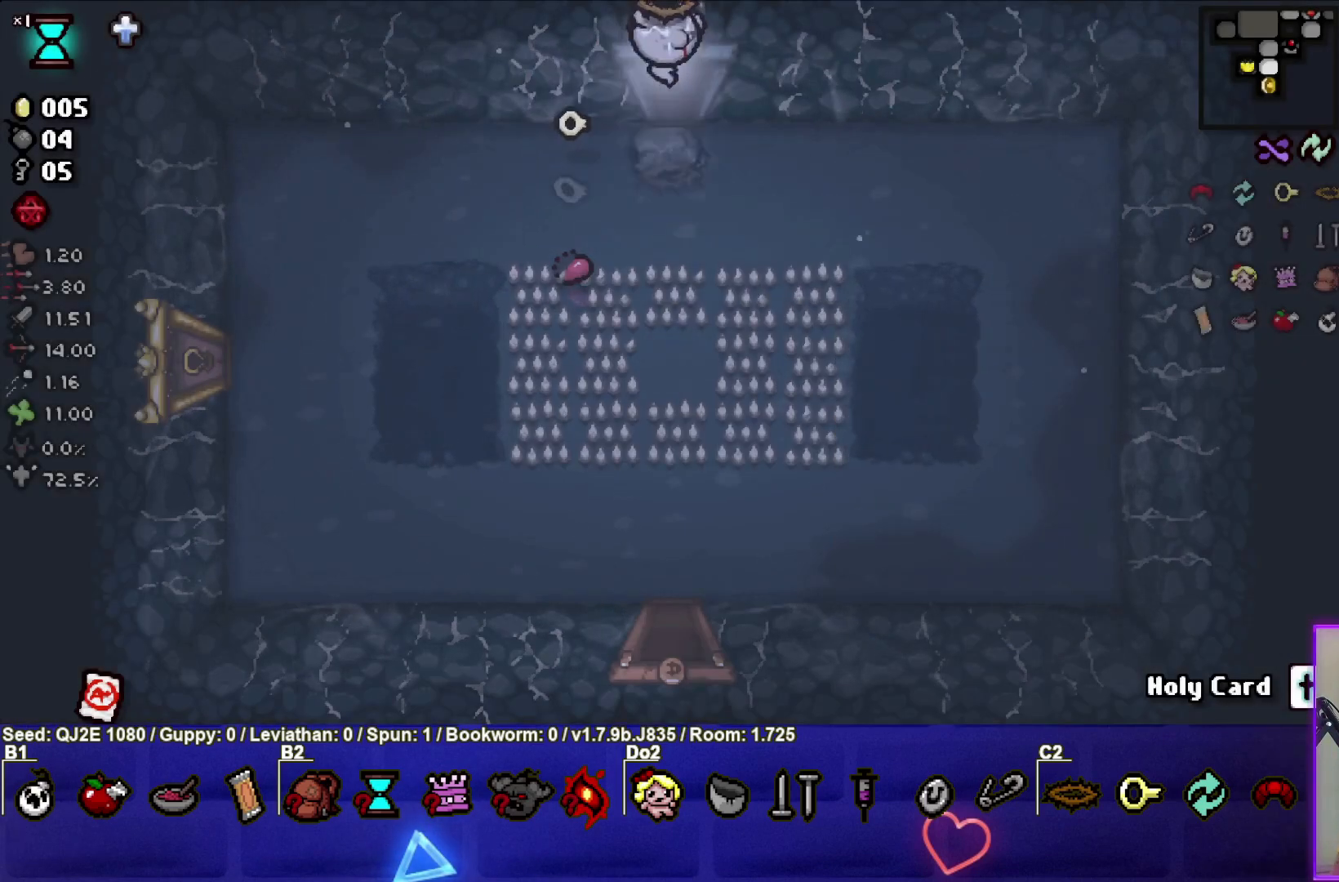
{"buttons": [], "left_stick": "up-right", "events": [[34, "left_stick", "center"], [267, "left_stick", "up-right"]]}
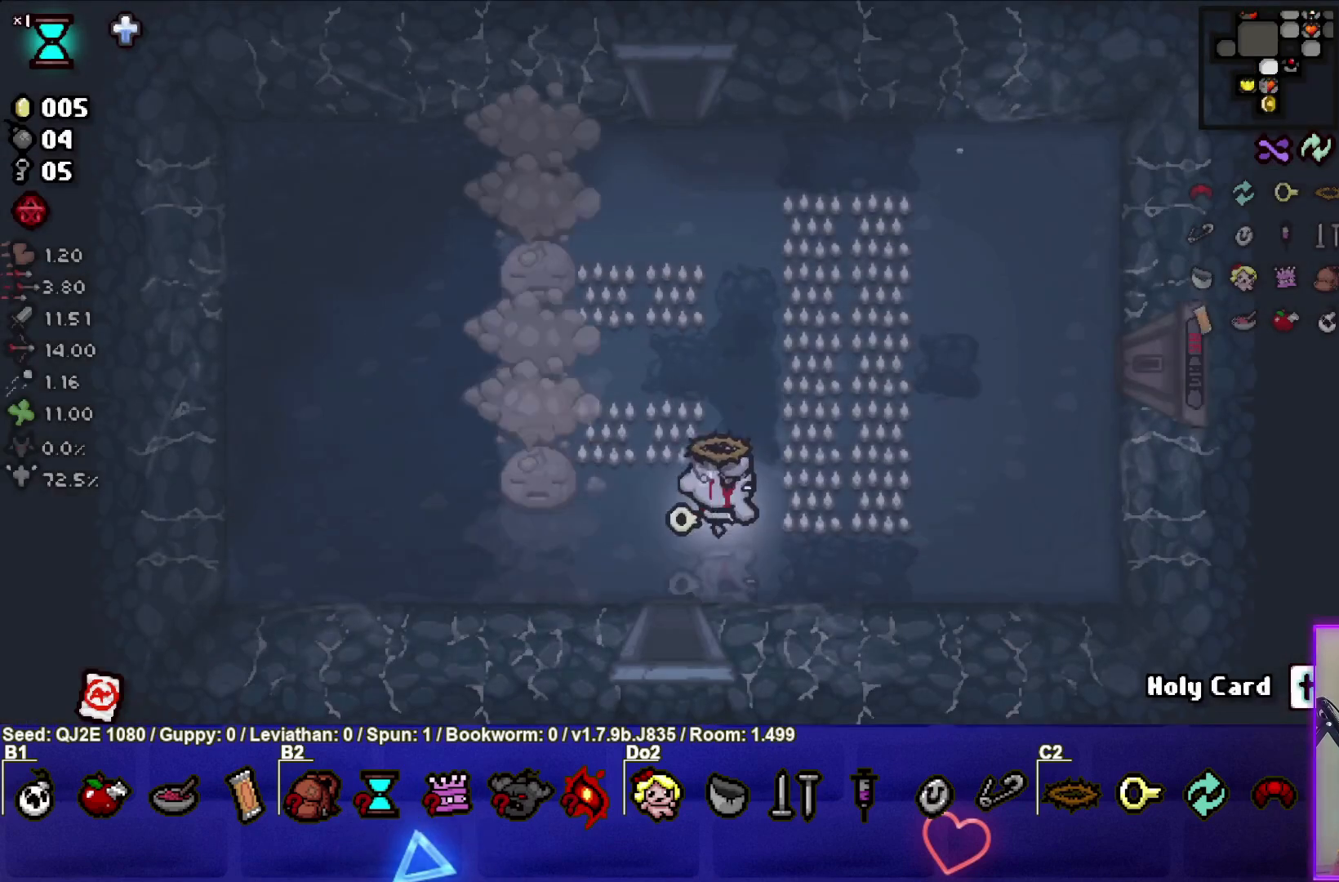
{"buttons": [], "left_stick": "up-right", "events": []}
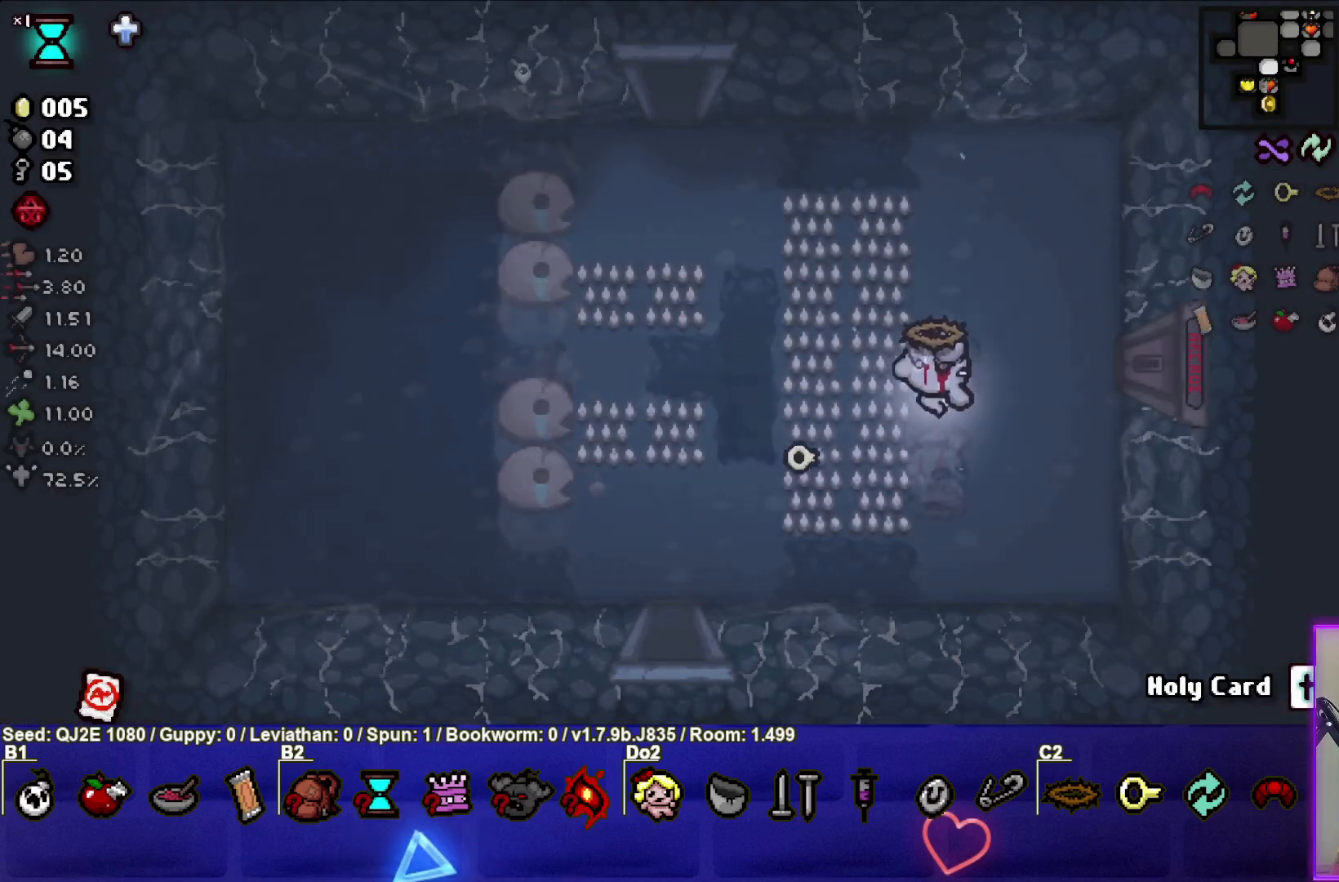
{"buttons": [], "left_stick": "right", "events": [[100, "left_stick", "right"]]}
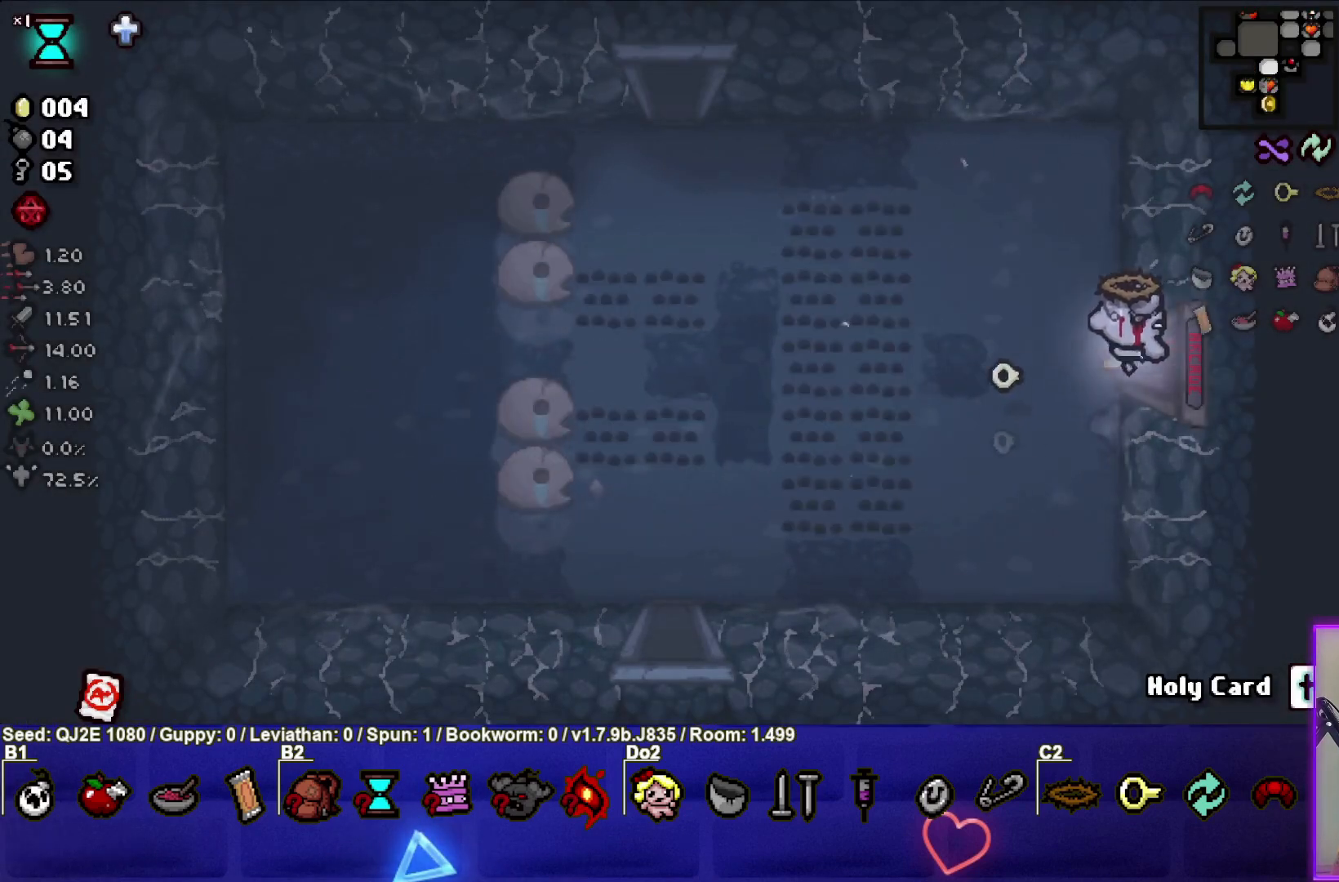
{"buttons": [], "left_stick": "center", "events": [[133, "left_stick", "center"]]}
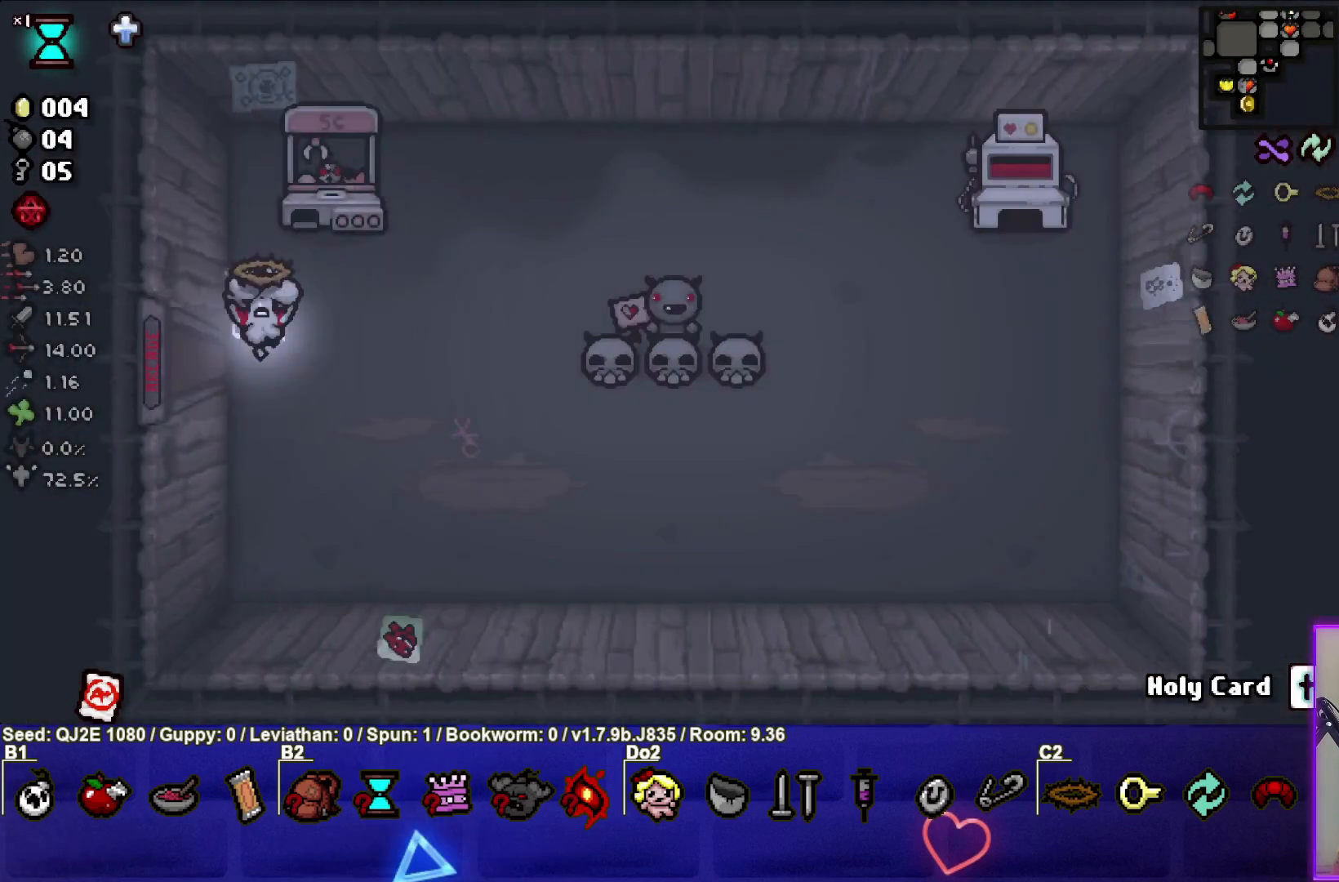
{"buttons": [], "left_stick": "up-right", "events": [[134, "left_stick", "right"], [301, "left_stick", "center"], [501, "left_stick", "up-right"]]}
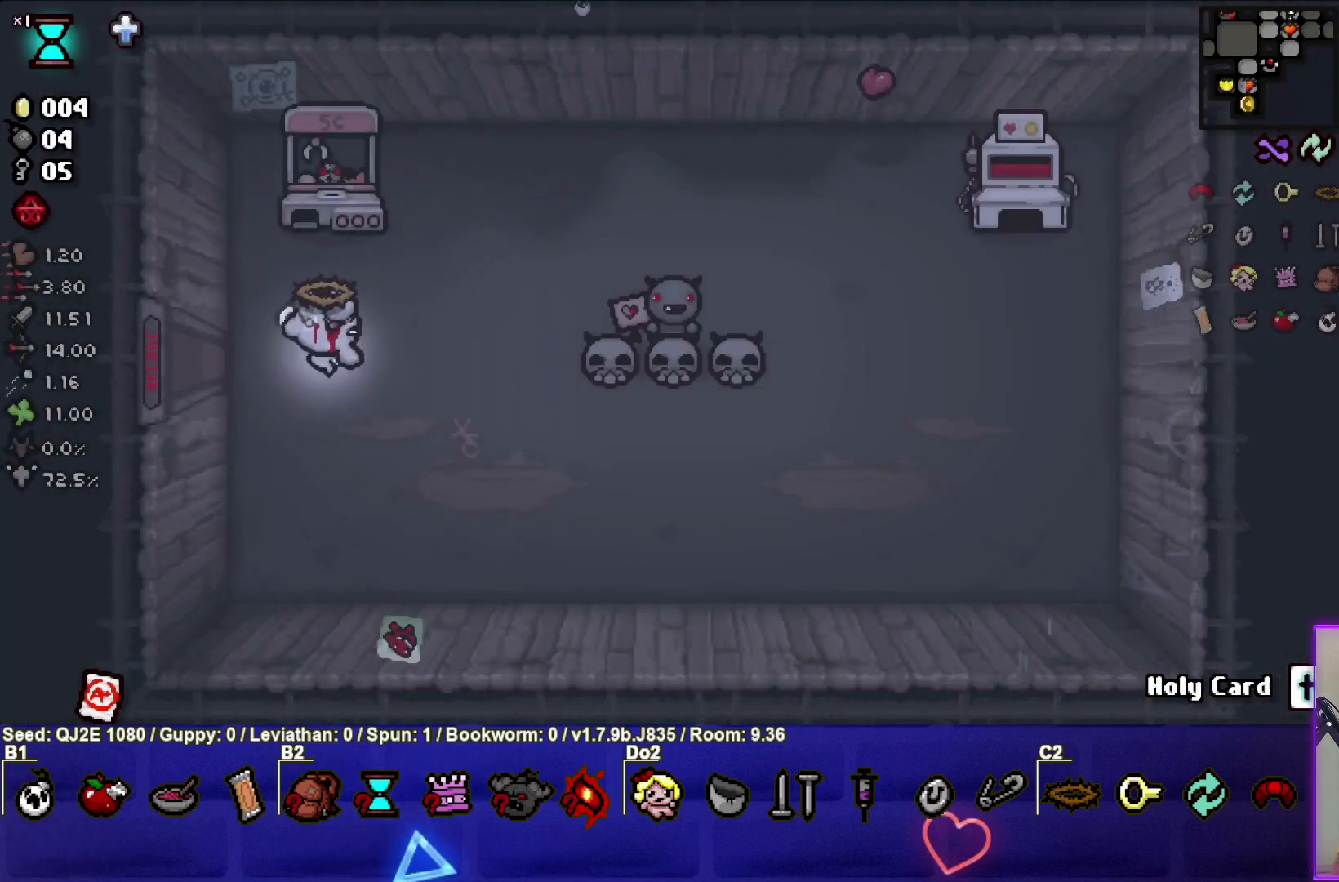
{"buttons": [], "left_stick": "up-right", "events": []}
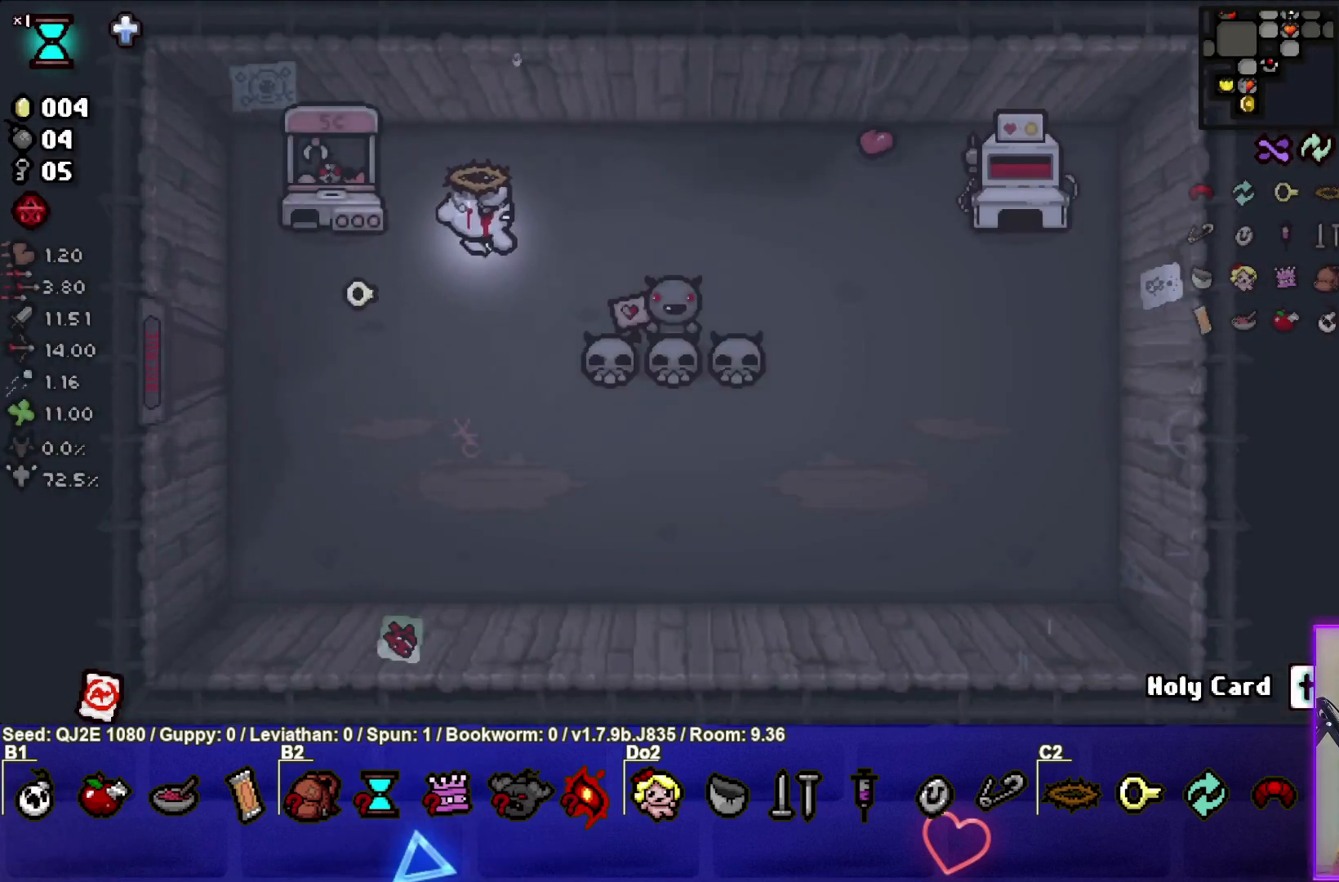
{"buttons": [], "left_stick": "left", "events": [[167, "left_stick", "center"], [401, "left_stick", "left"]]}
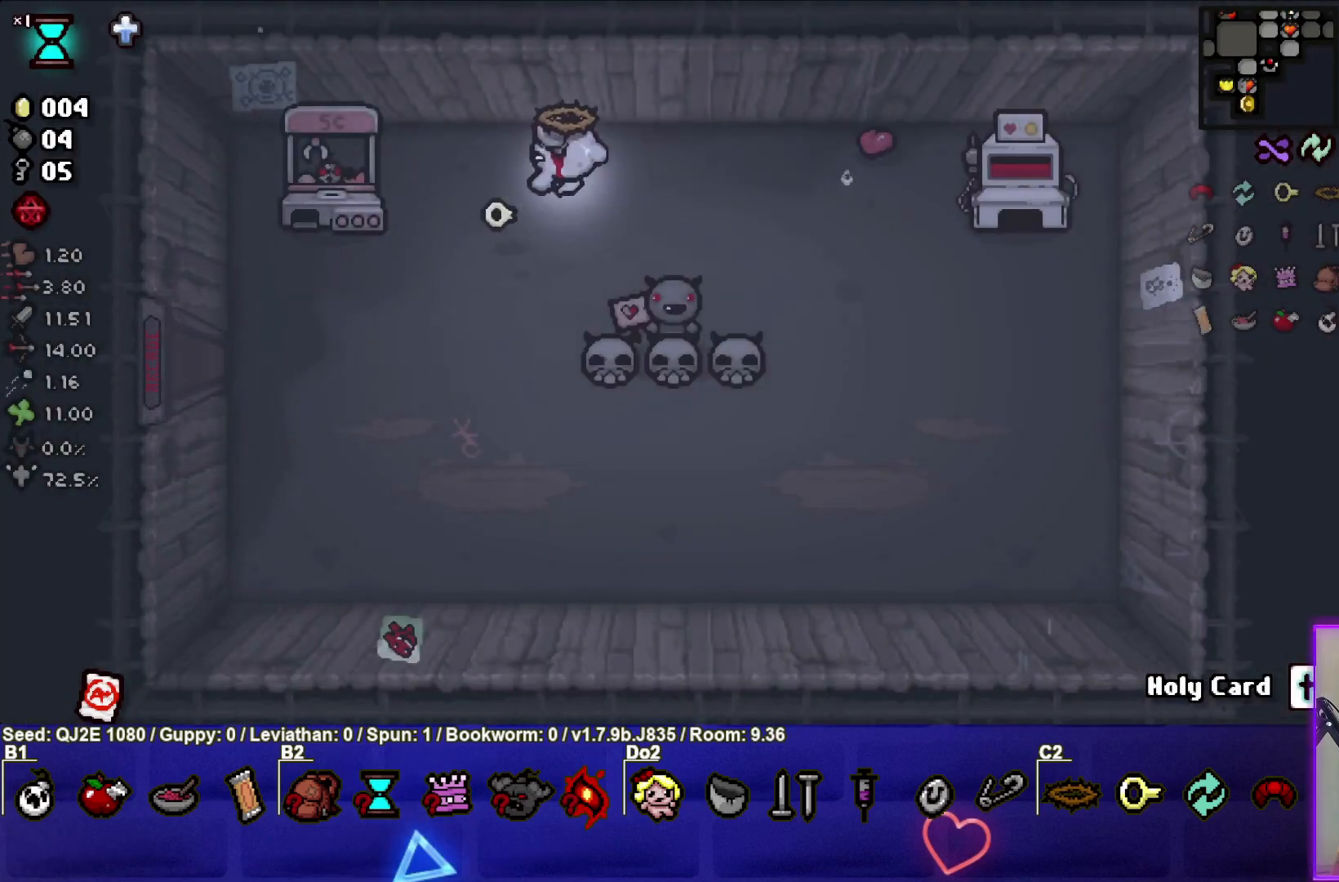
{"buttons": [], "left_stick": "right", "events": [[67, "left_stick", "center"], [233, "left_stick", "up-left"], [500, "left_stick", "right"]]}
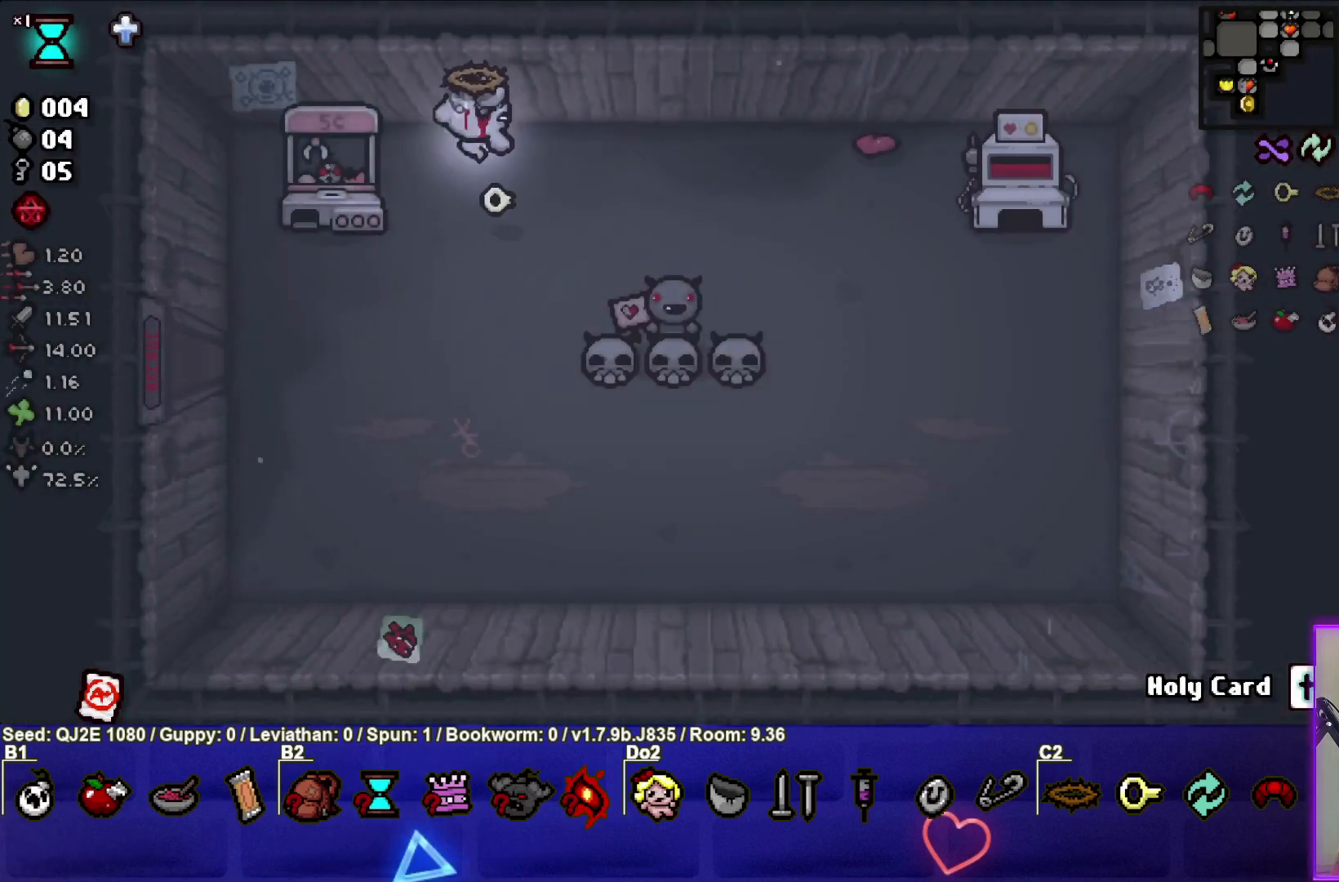
{"buttons": [], "left_stick": "left", "events": [[34, "L1", "down"], [134, "L1", "up"], [234, "left_stick", "center"], [301, "left_stick", "left"]]}
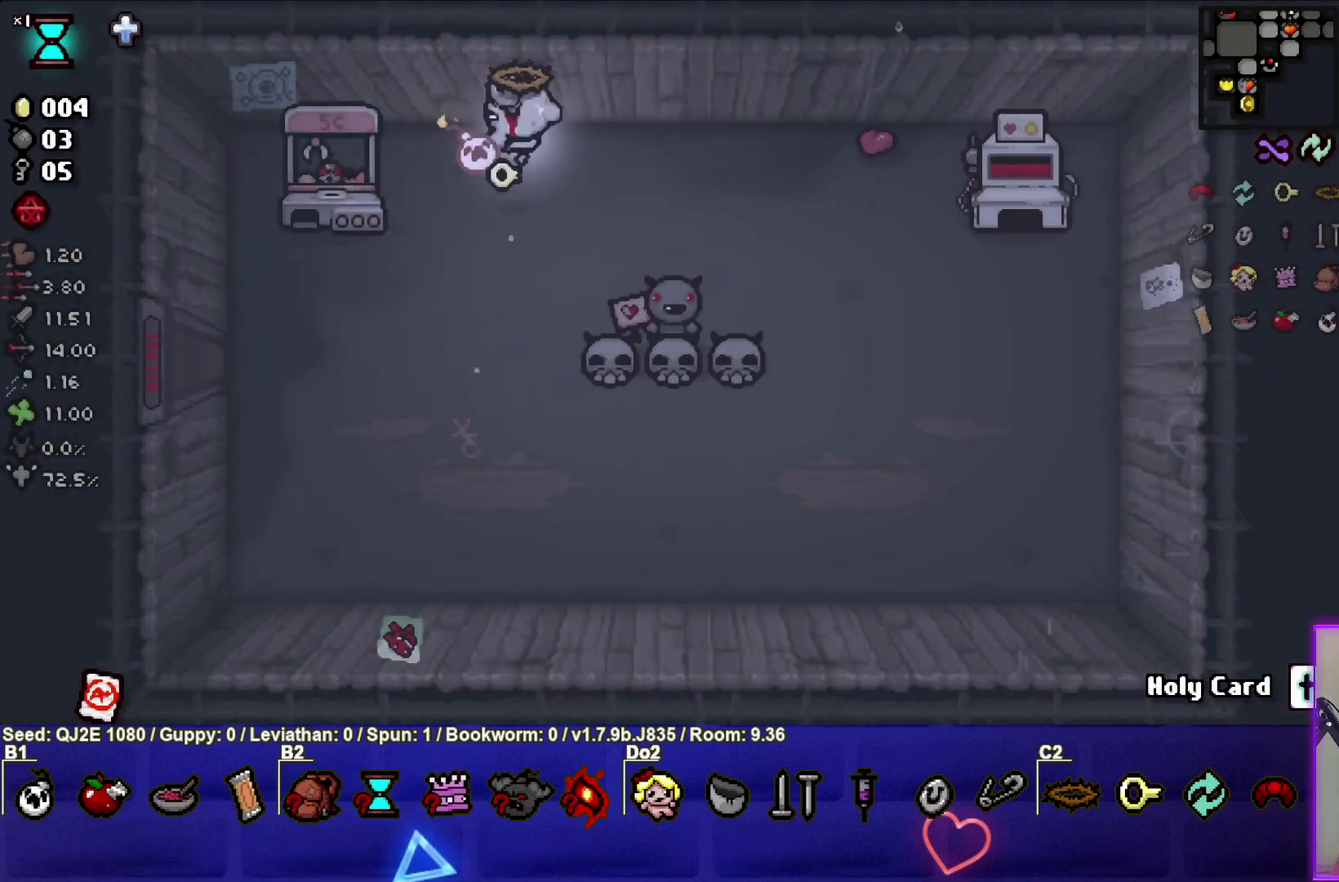
{"buttons": [], "left_stick": "right", "events": [[133, "left_stick", "center"], [200, "left_stick", "right"]]}
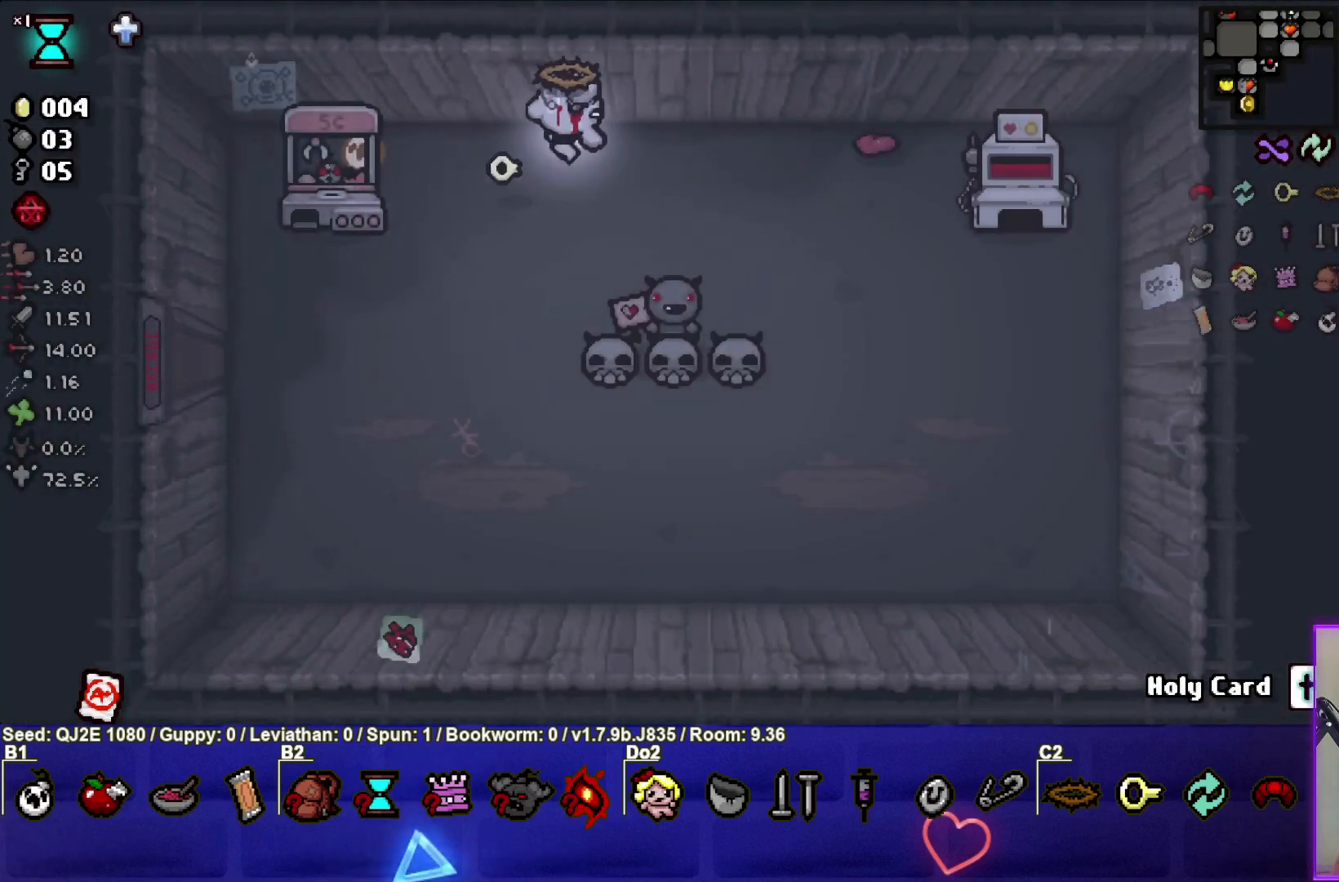
{"buttons": [], "left_stick": "center", "events": [[334, "left_stick", "center"]]}
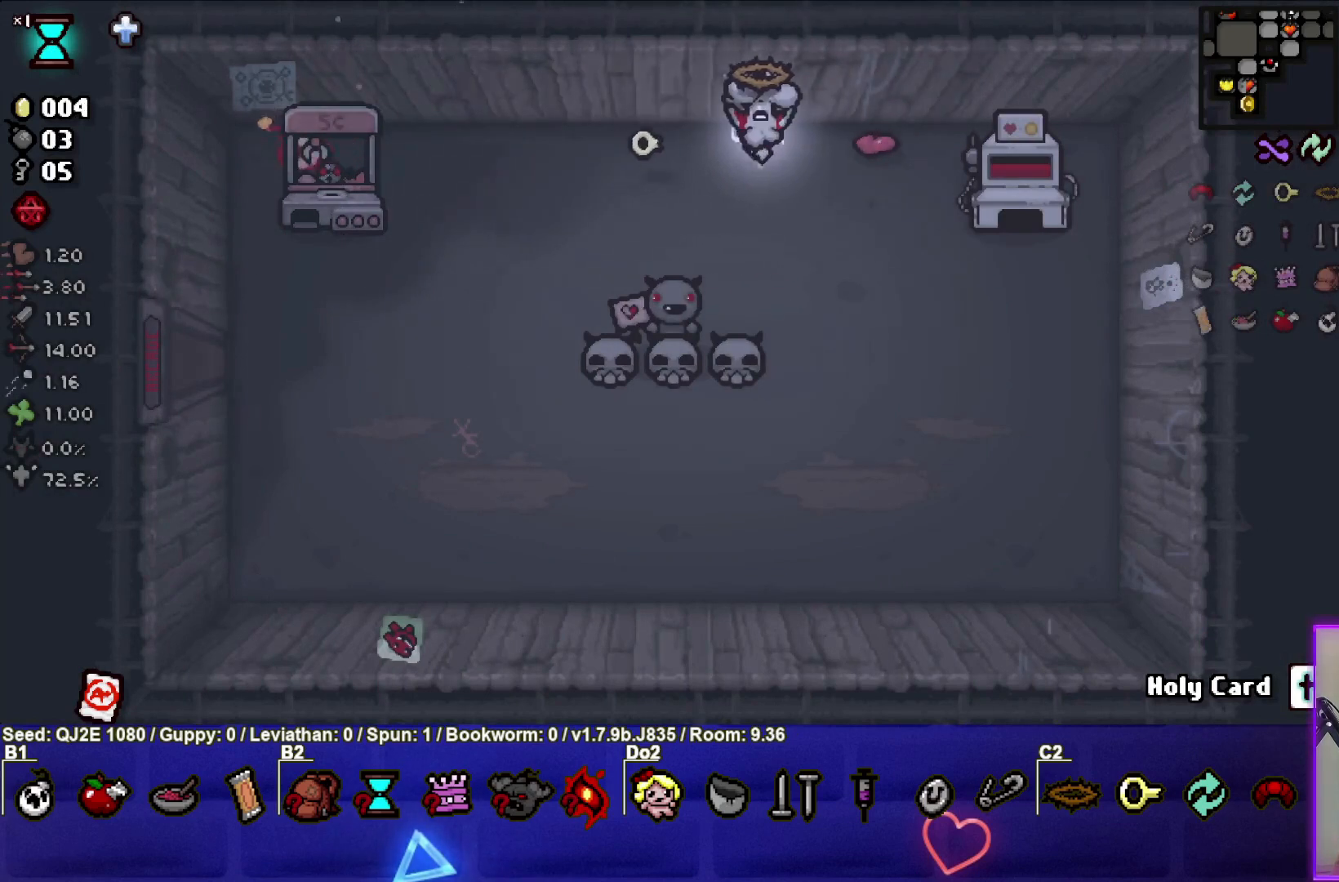
{"buttons": [], "left_stick": "center", "events": [[267, "left_stick", "left"], [400, "left_stick", "center"]]}
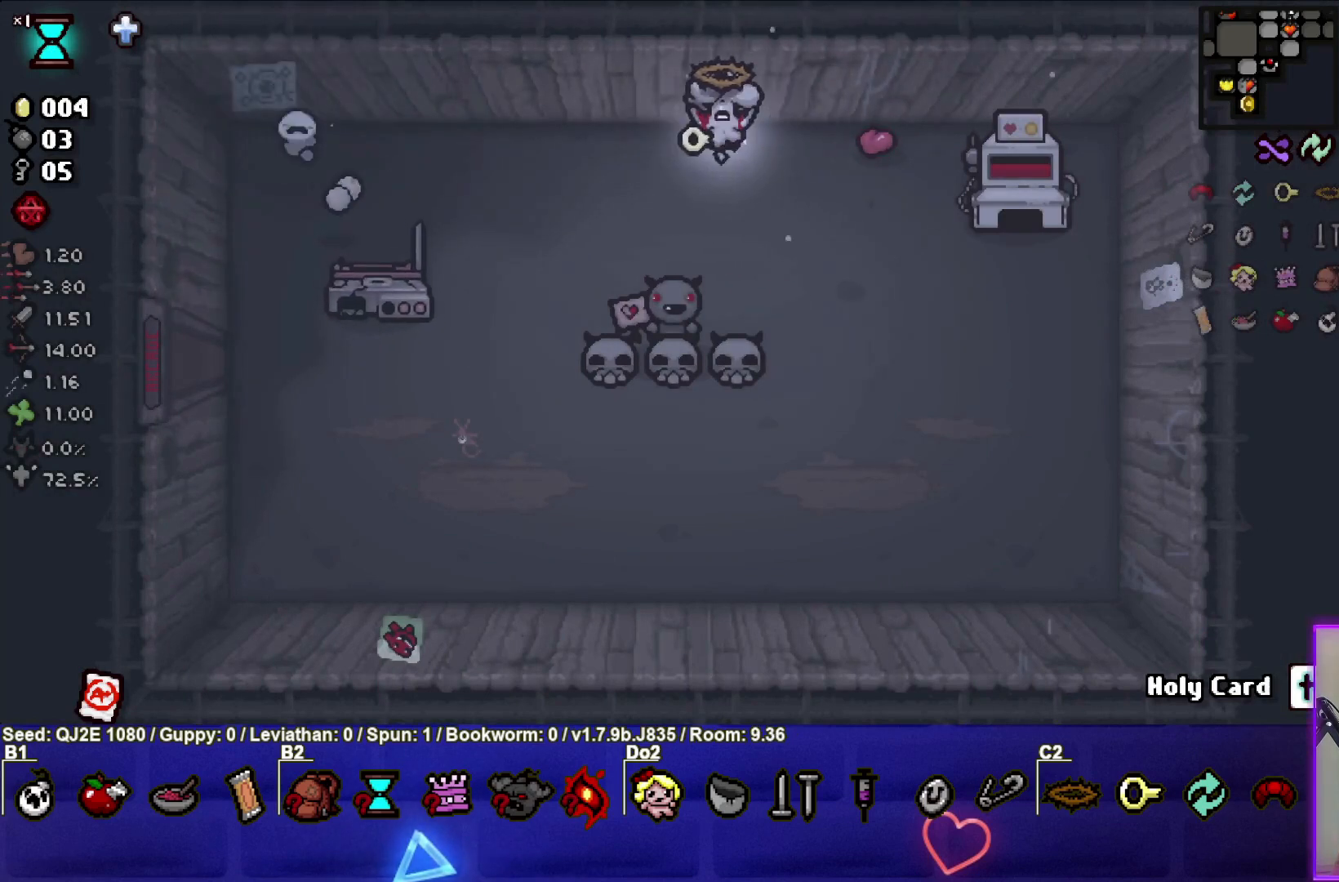
{"buttons": ["L1"], "left_stick": "left", "events": [[67, "left_stick", "down-right"], [334, "left_stick", "center"], [467, "L1", "down"], [467, "left_stick", "left"]]}
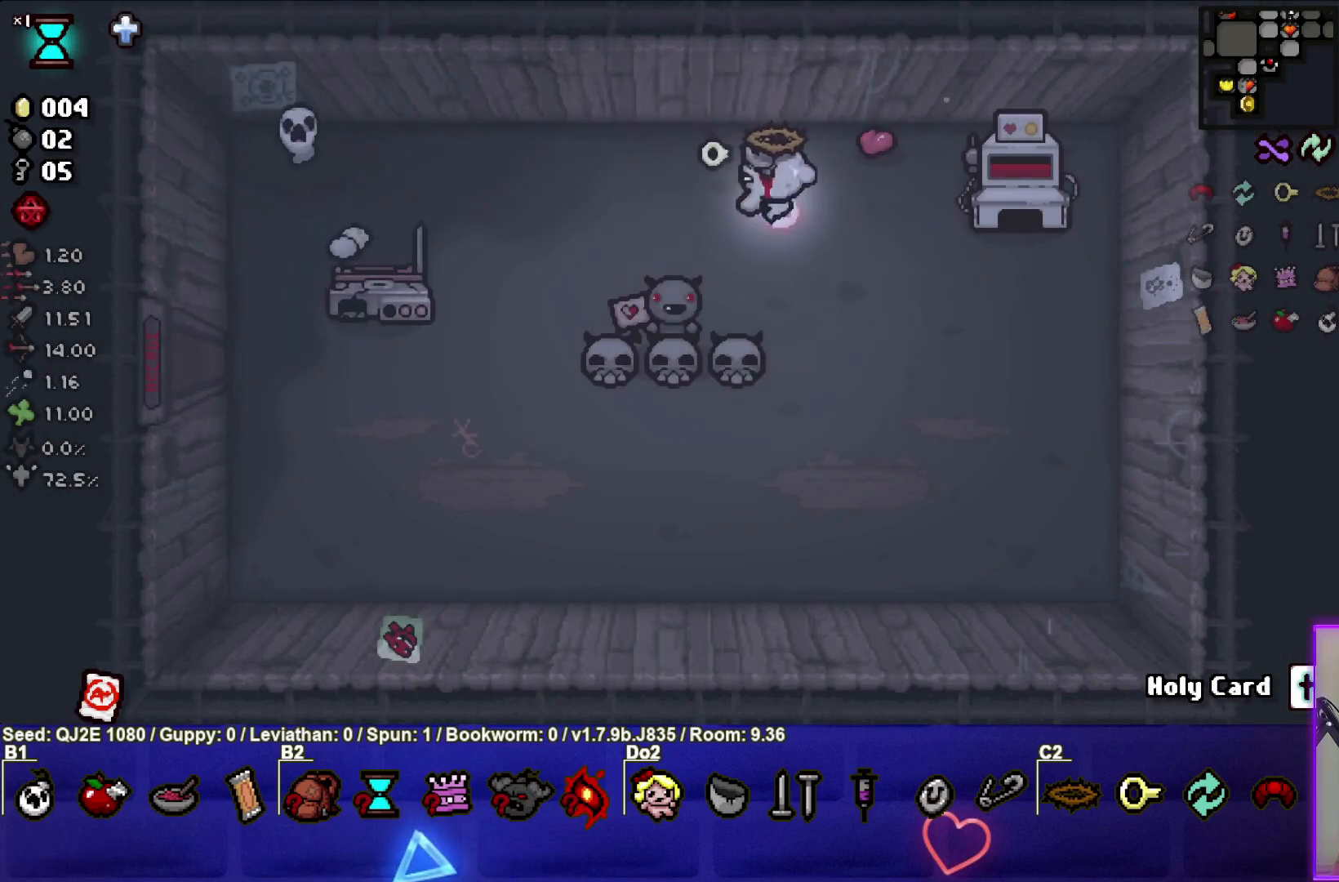
{"buttons": [], "left_stick": "right", "events": [[67, "L1", "up"], [300, "left_stick", "right"]]}
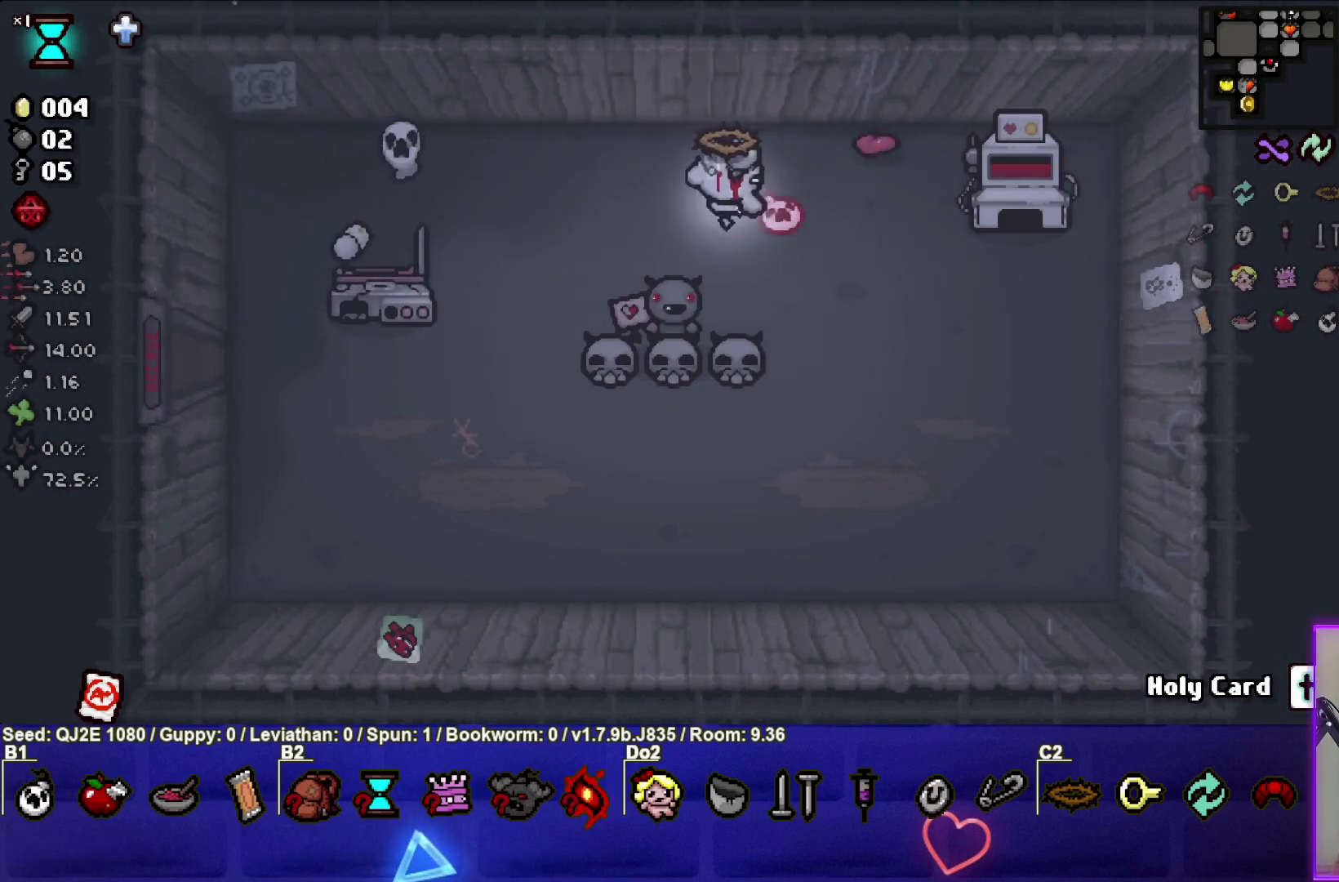
{"buttons": [], "left_stick": "left", "events": [[201, "left_stick", "center"], [267, "left_stick", "left"]]}
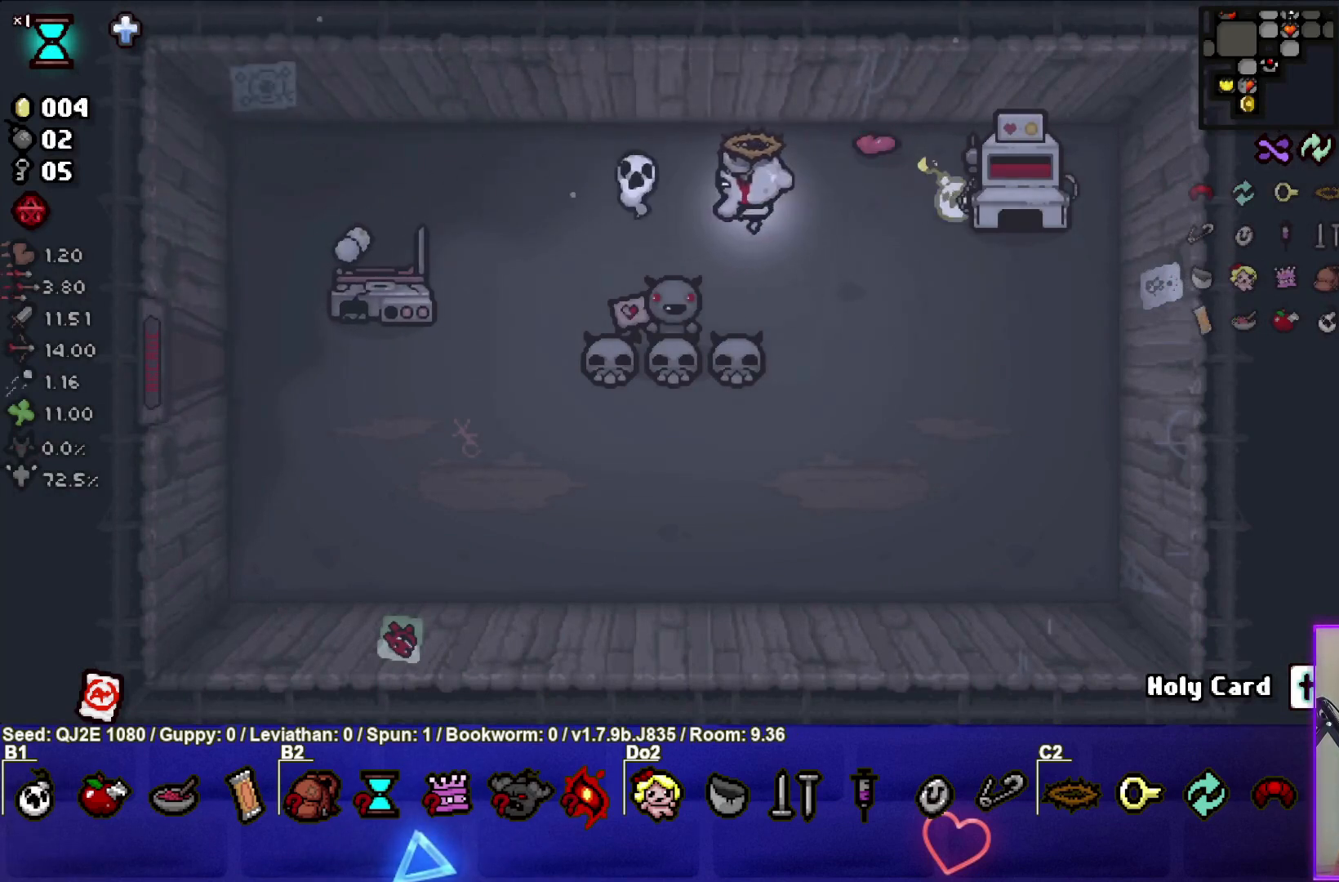
{"buttons": [], "left_stick": "left", "events": []}
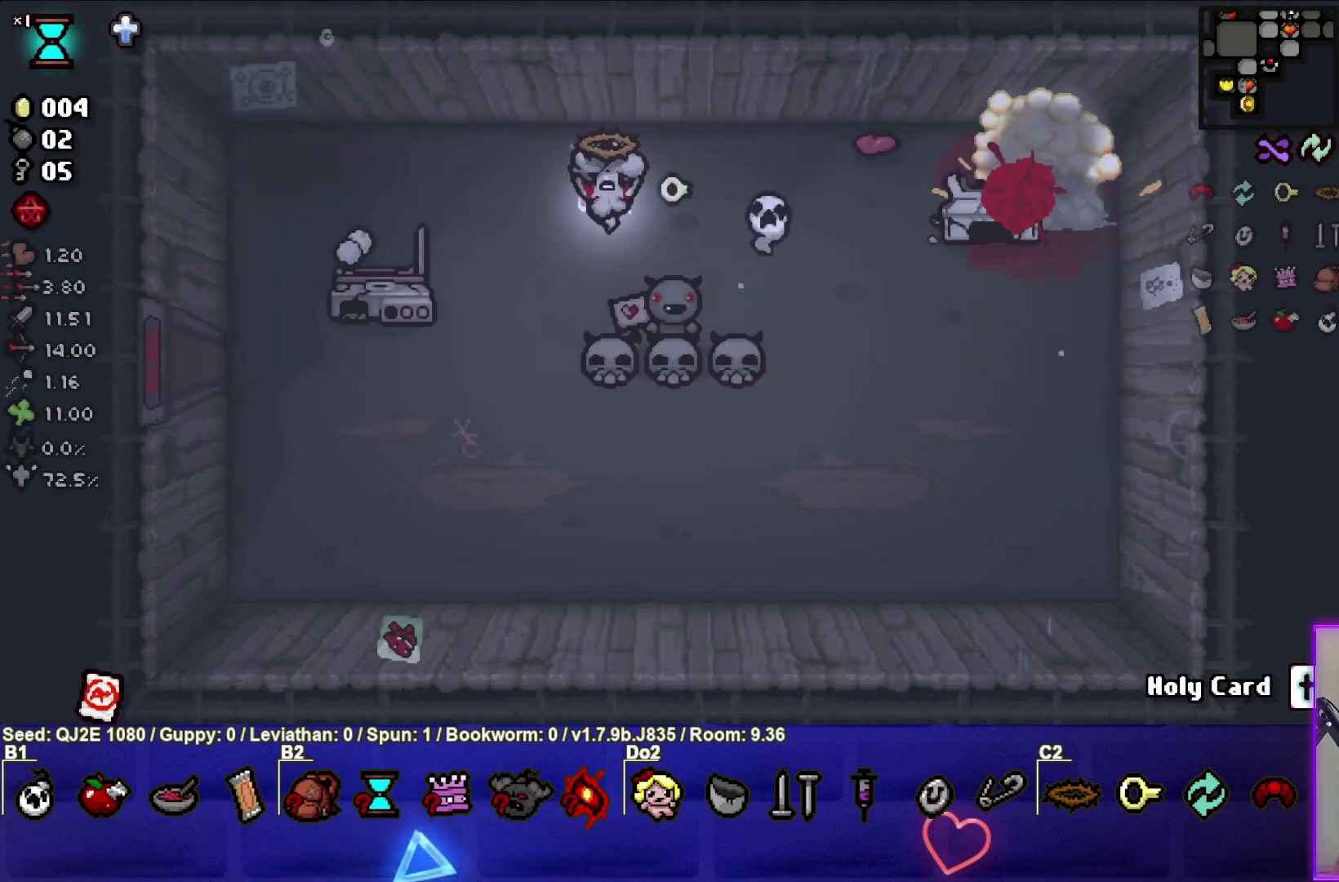
{"buttons": [], "left_stick": "right", "events": [[167, "left_stick", "up-right"], [267, "left_stick", "right"], [401, "left_stick", "center"], [467, "left_stick", "right"]]}
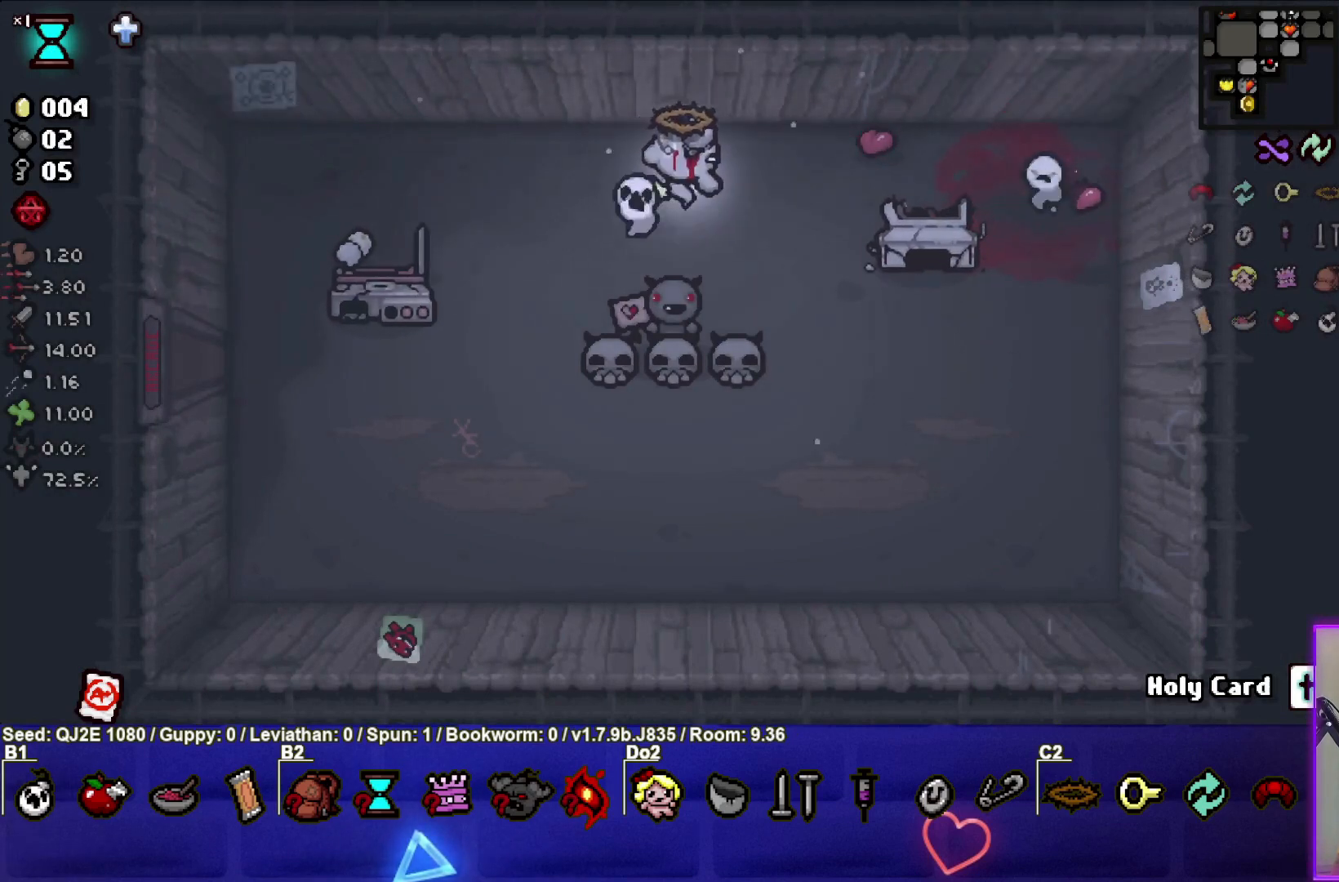
{"buttons": ["SQUARE"], "left_stick": "left", "events": [[167, "left_stick", "up"], [300, "left_stick", "up-left"], [400, "SQUARE", "down"], [434, "left_stick", "left"]]}
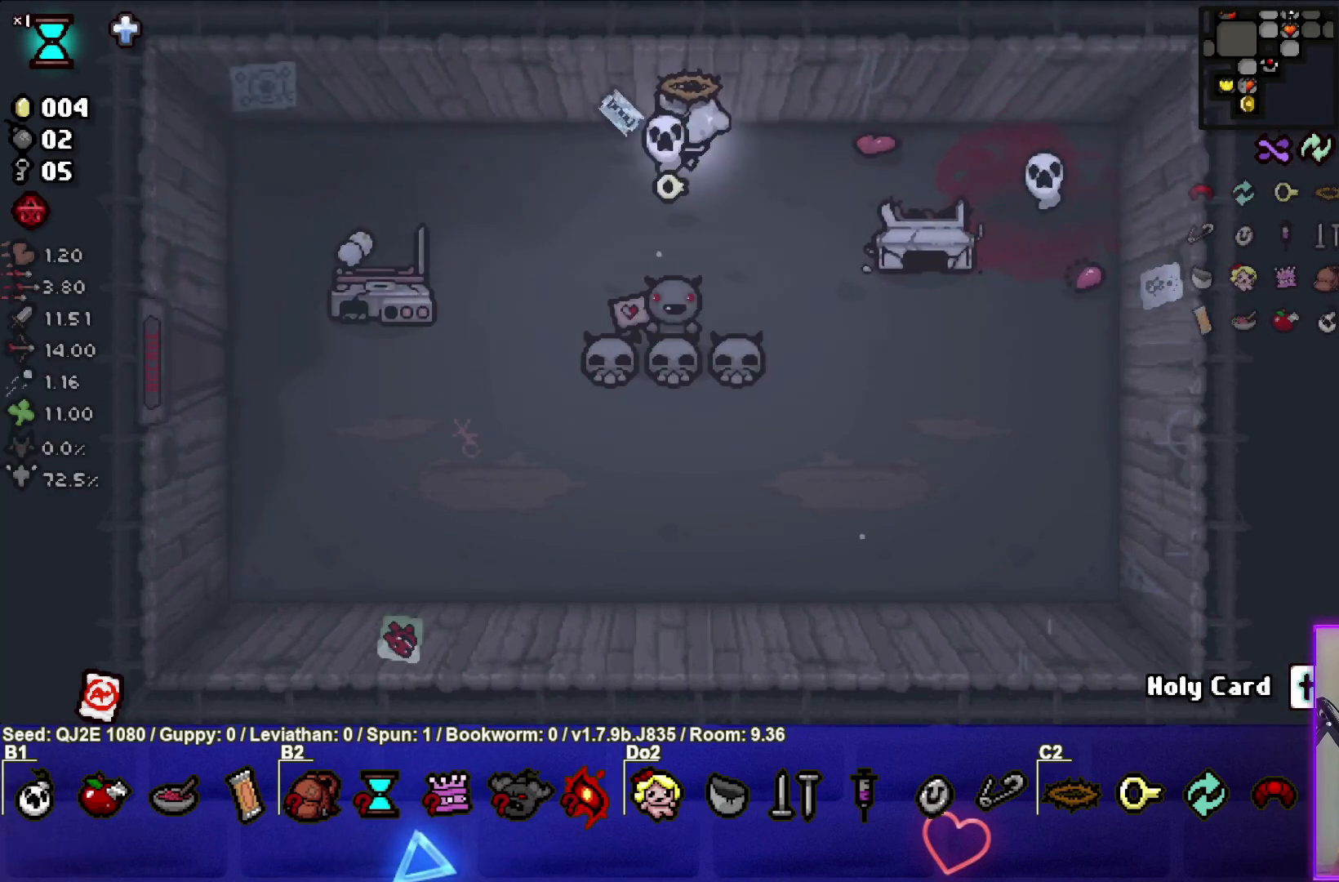
{"buttons": ["SQUARE"], "left_stick": "left", "events": [[100, "SQUARE", "up"], [467, "SQUARE", "down"]]}
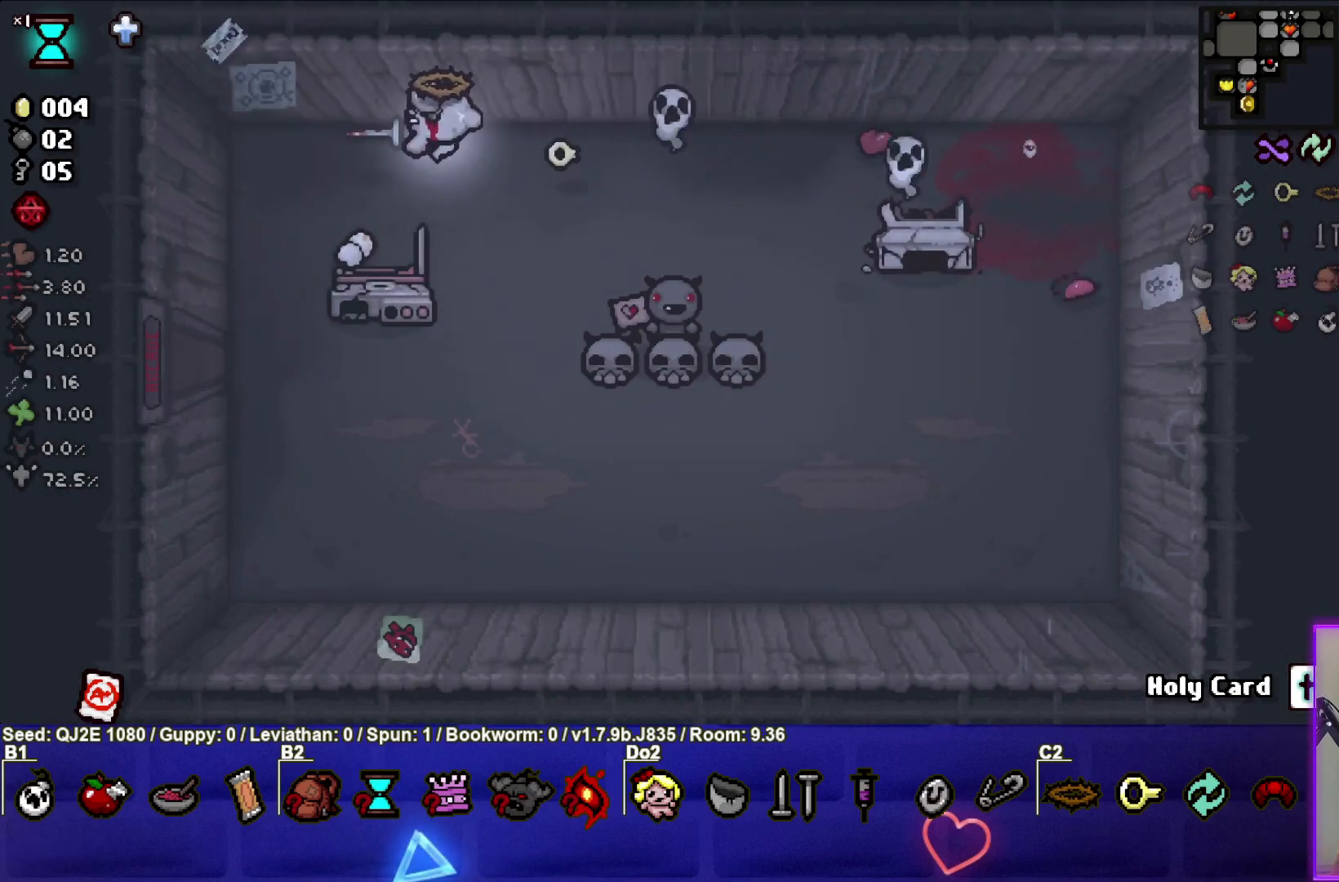
{"buttons": [], "left_stick": "down-left", "events": [[133, "SQUARE", "up"], [233, "left_stick", "down-left"]]}
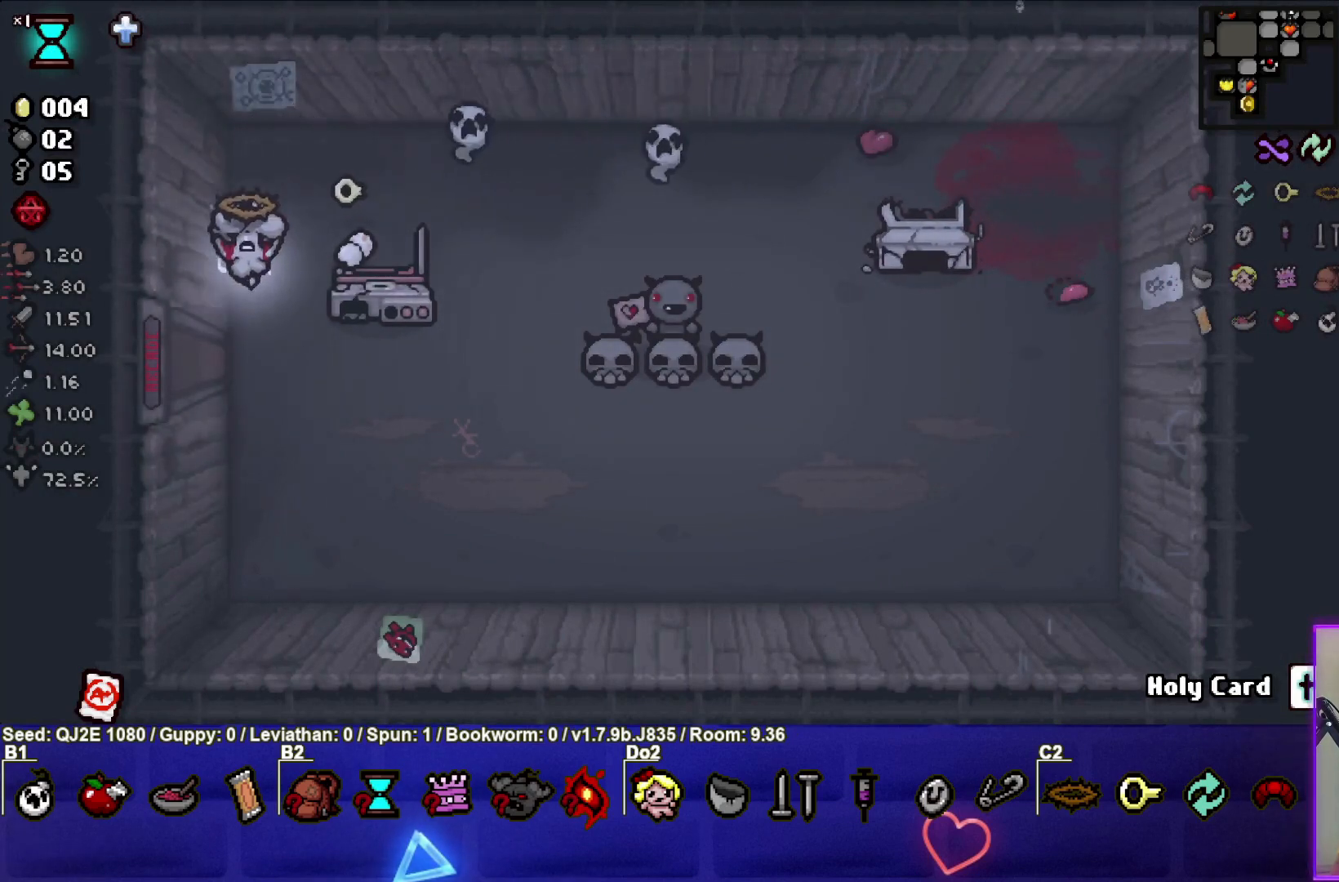
{"buttons": [], "left_stick": "center", "events": [[301, "left_stick", "left"], [434, "left_stick", "center"]]}
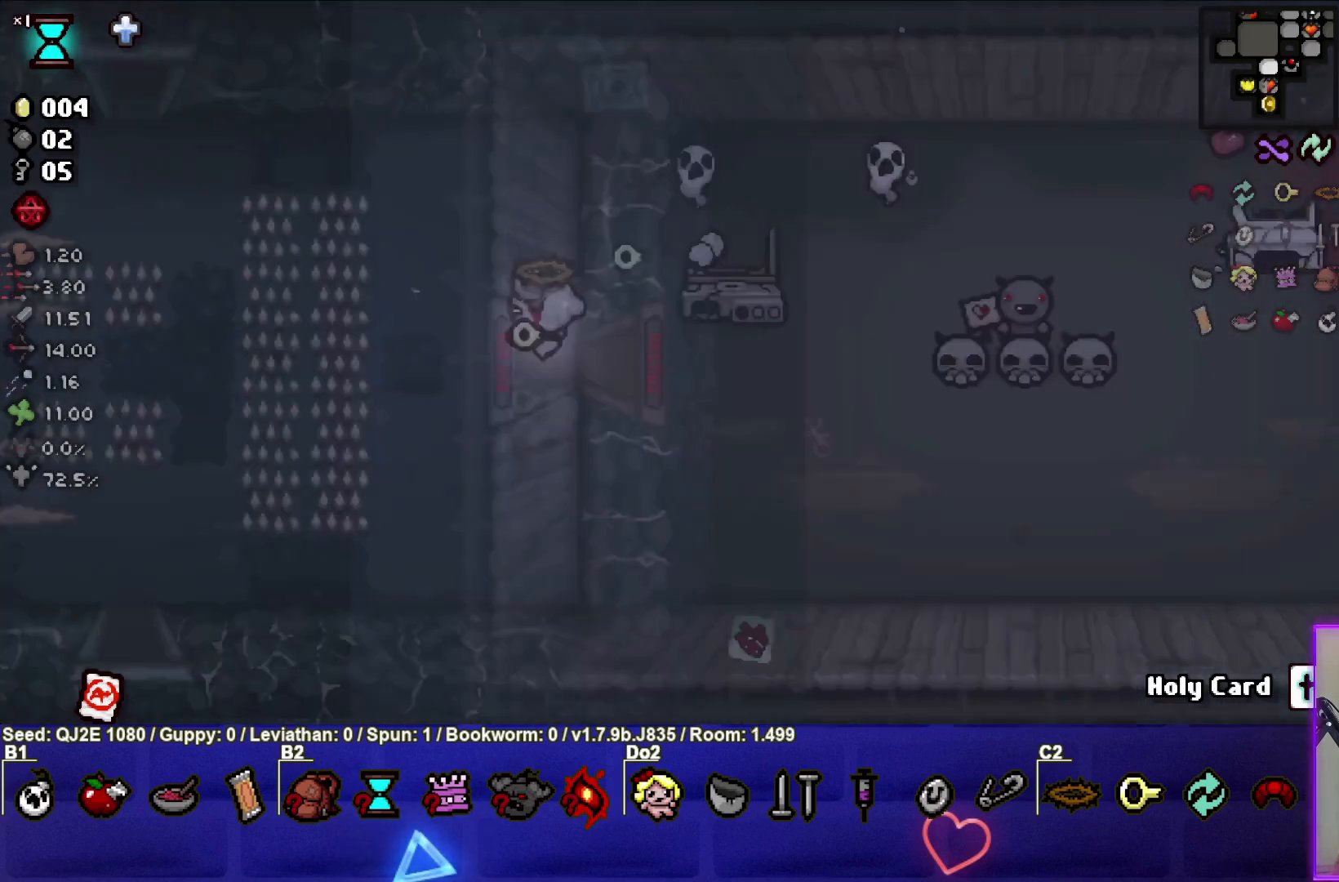
{"buttons": [], "left_stick": "up-left", "events": [[200, "left_stick", "left"], [267, "left_stick", "up-left"]]}
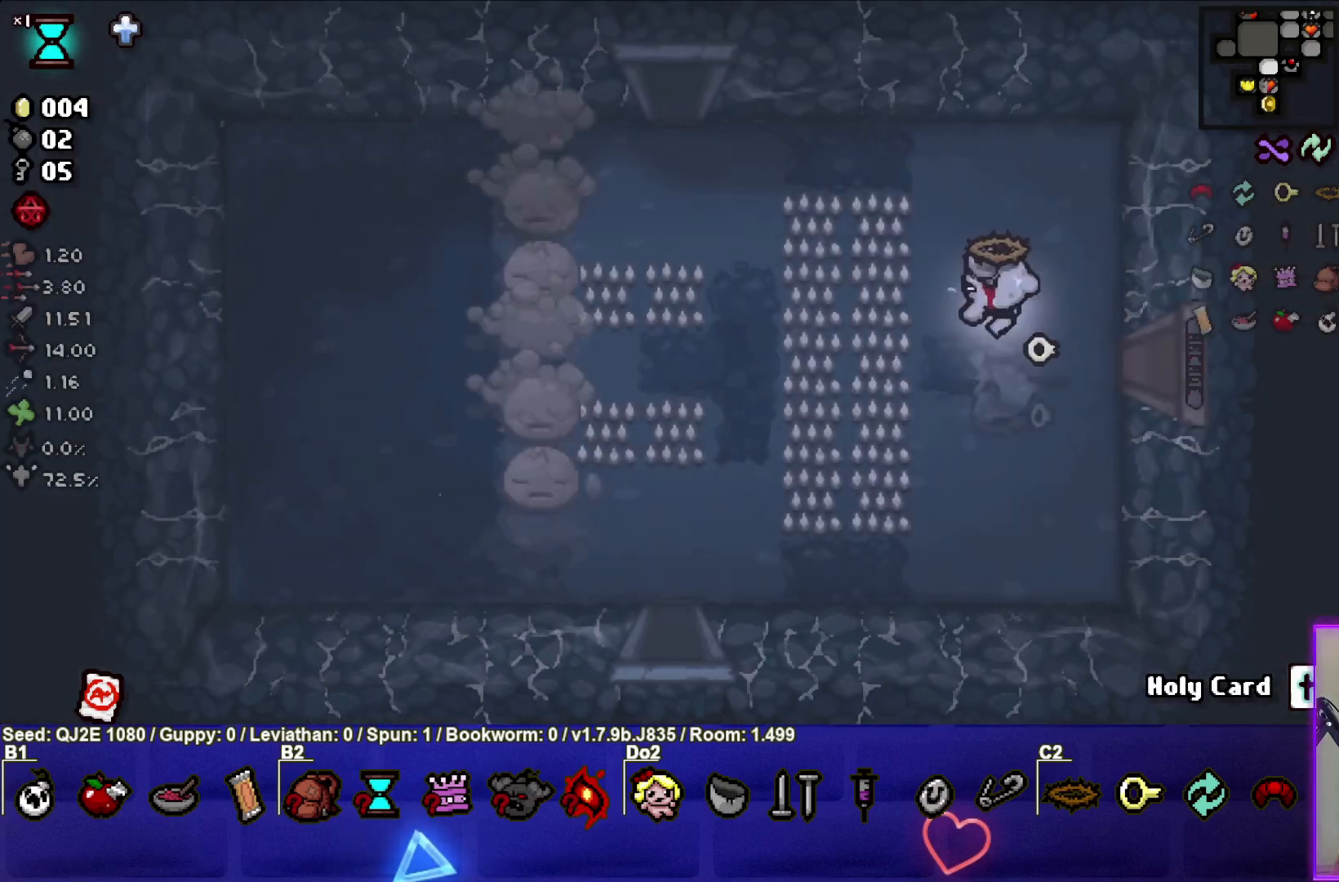
{"buttons": [], "left_stick": "up-left", "events": []}
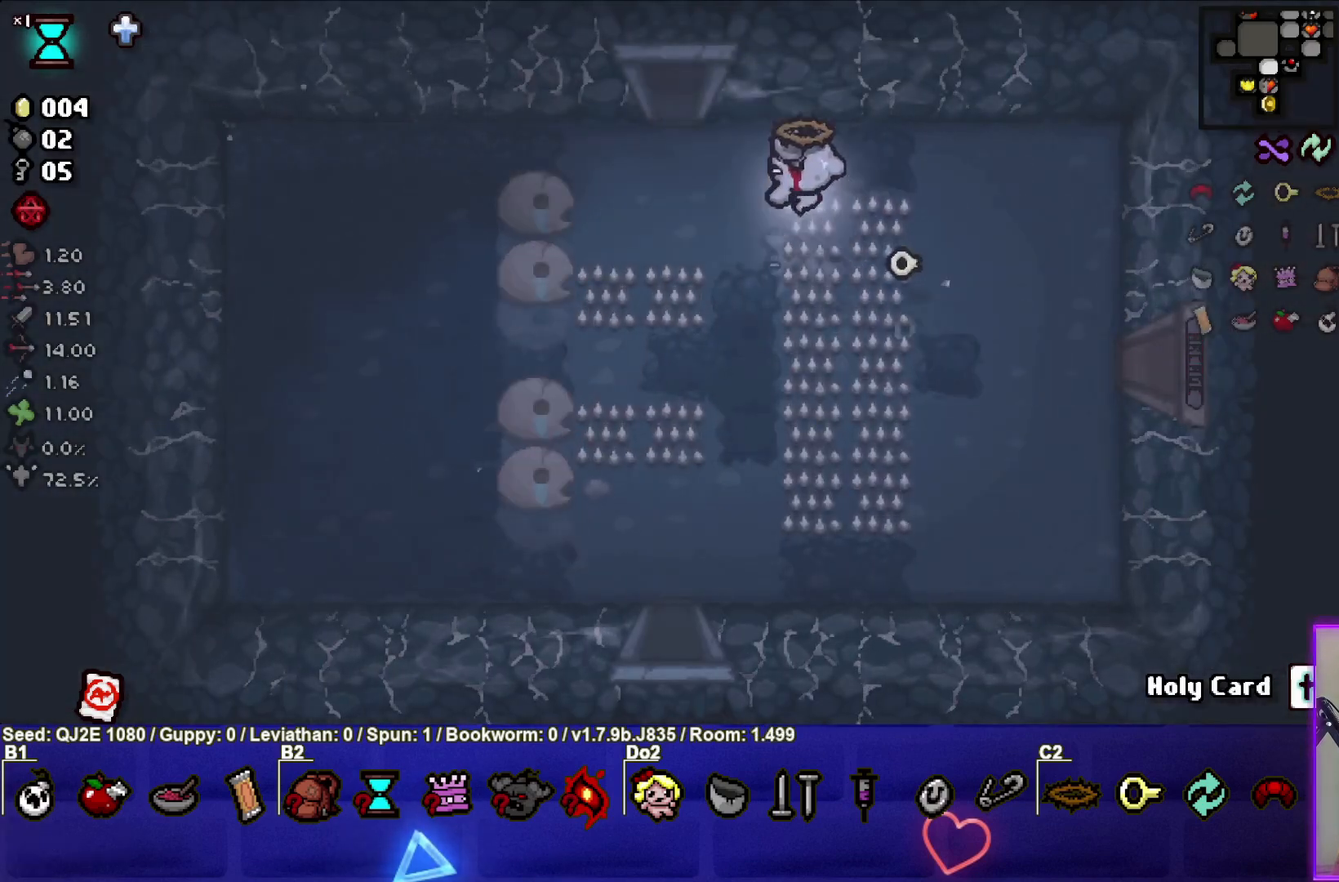
{"buttons": [], "left_stick": "up-left", "events": []}
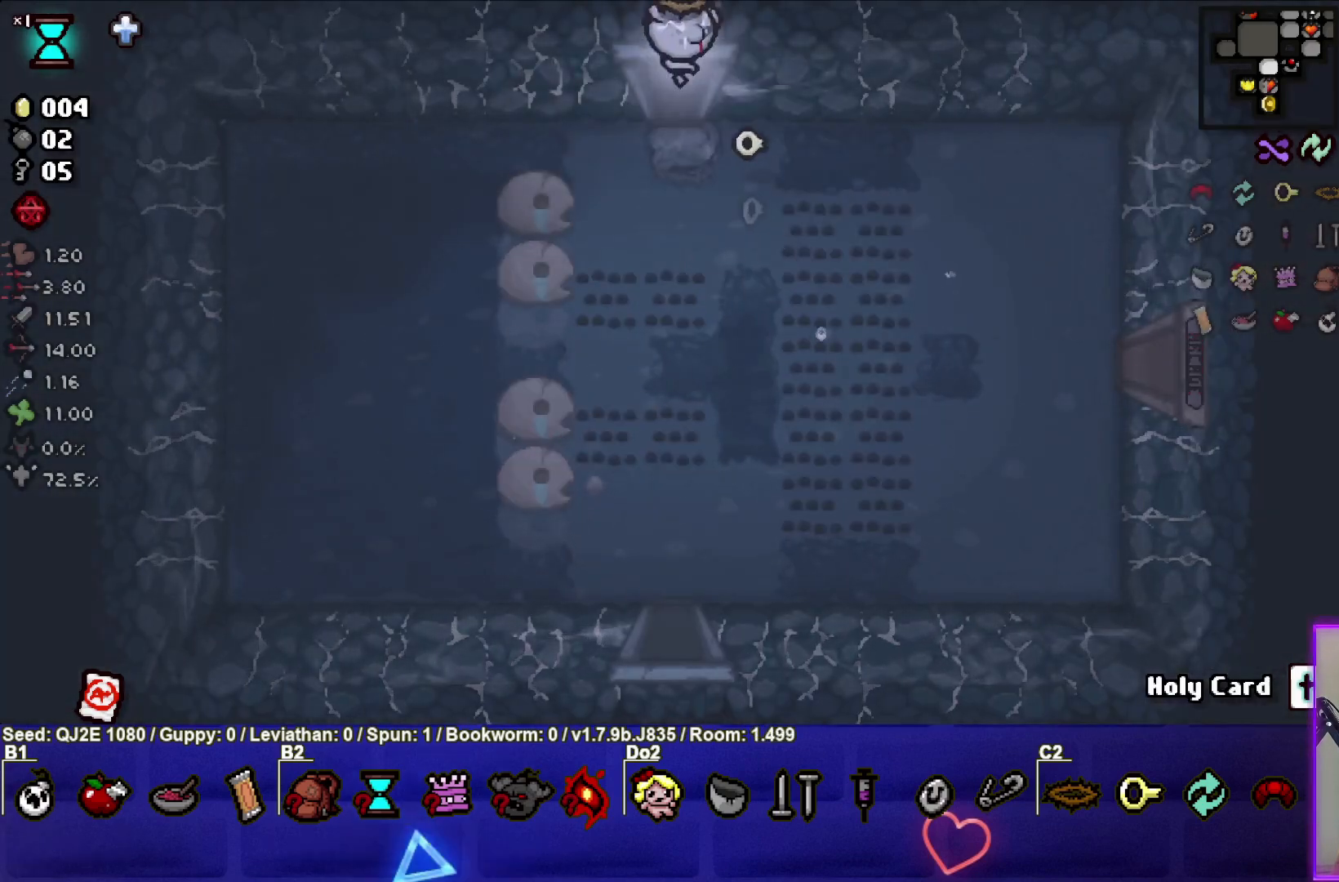
{"buttons": ["SQUARE"], "left_stick": "up", "events": [[100, "left_stick", "center"], [167, "SQUARE", "down"], [334, "left_stick", "up"]]}
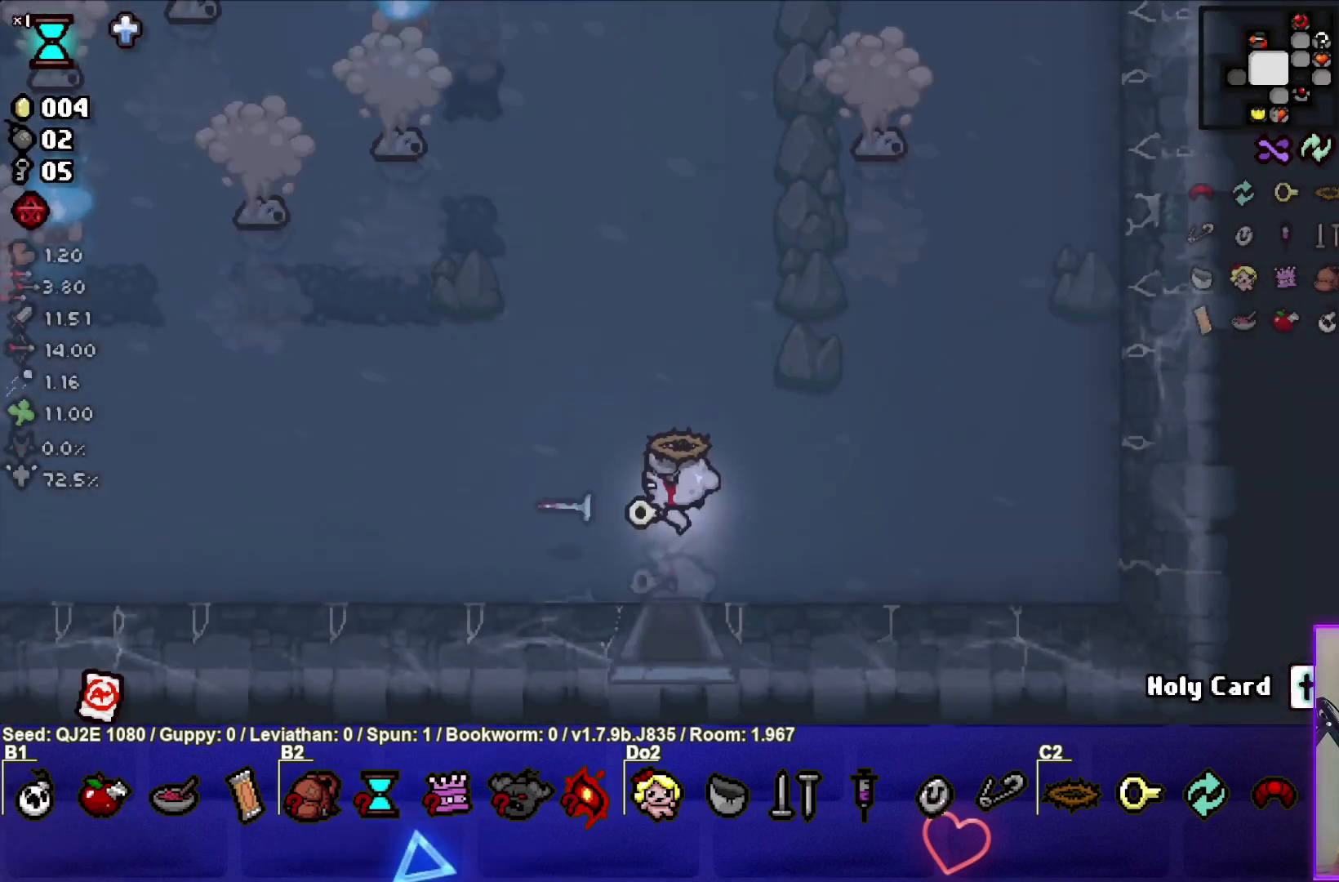
{"buttons": ["SQUARE"], "left_stick": "up", "events": []}
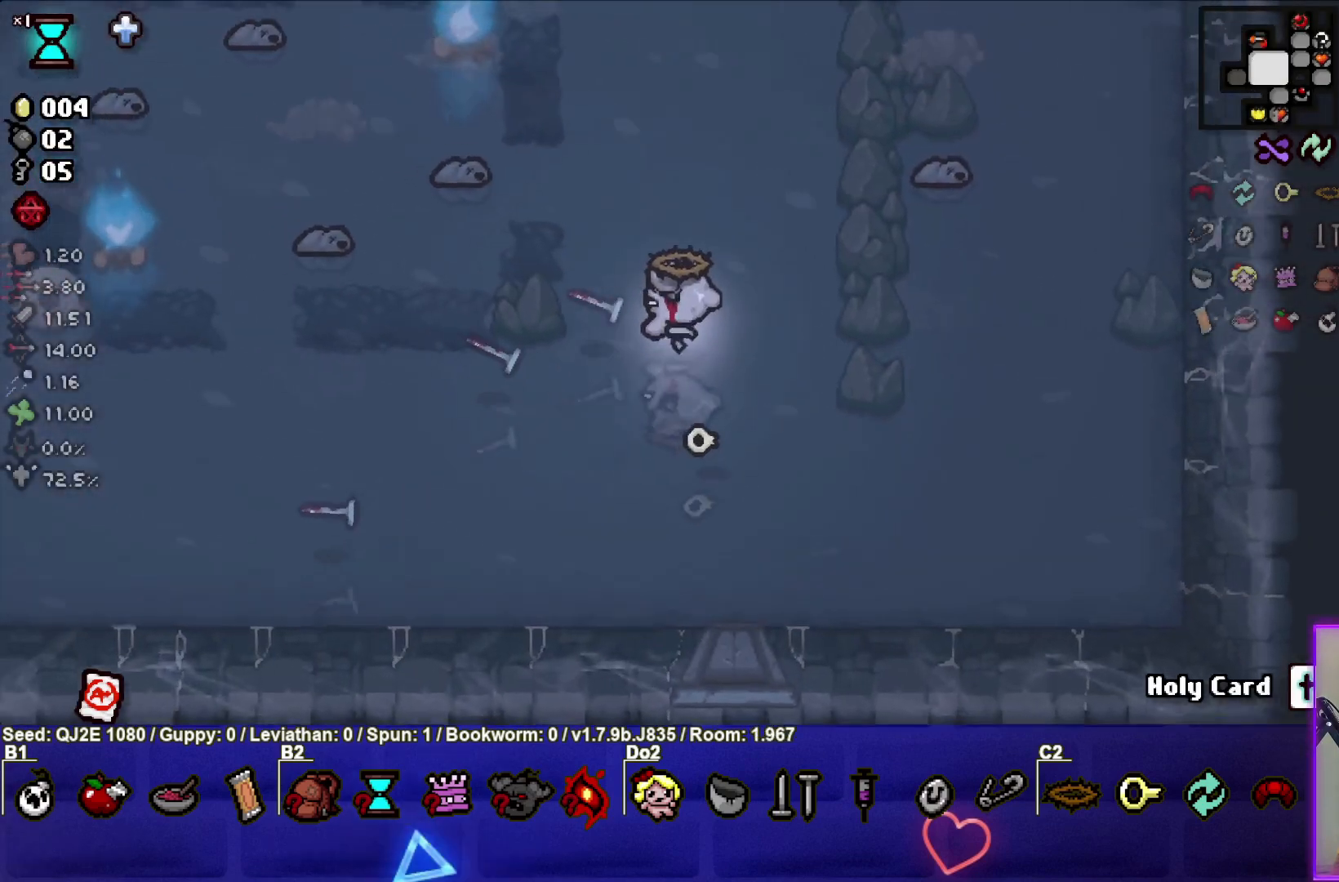
{"buttons": ["CIRCLE"], "left_stick": "up-right", "events": [[134, "left_stick", "up-right"], [167, "SQUARE", "up"], [267, "CIRCLE", "down"], [434, "left_stick", "center"], [501, "left_stick", "up-right"]]}